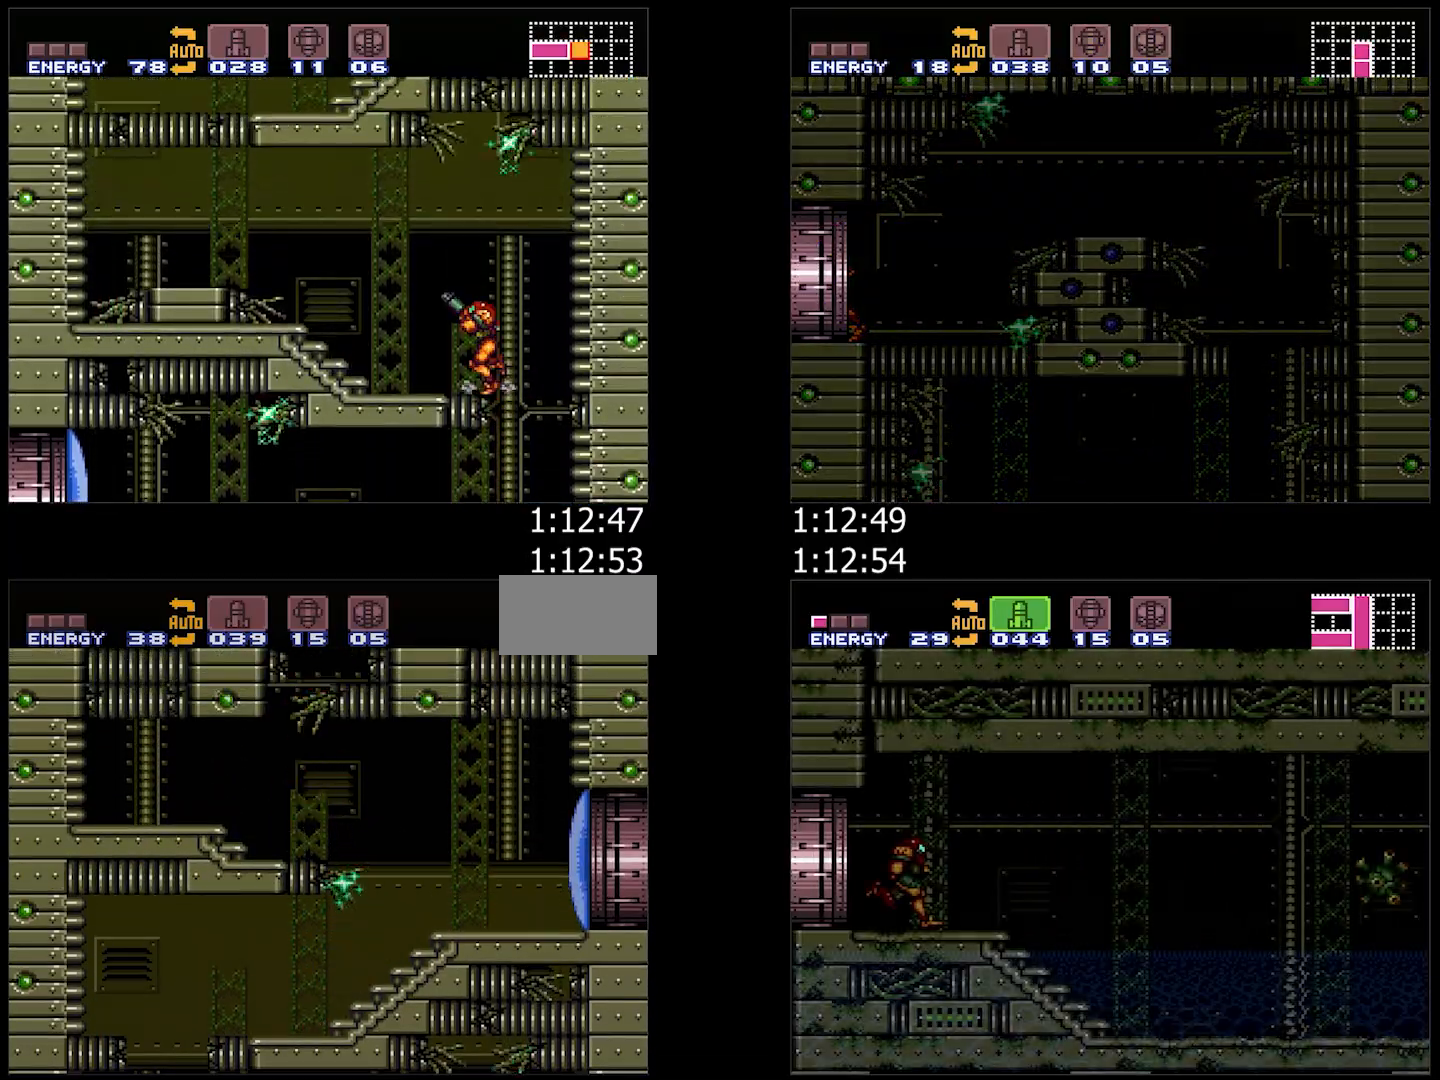
Gameplay with a controller (Nintendo layout); each line is a JSON object with the inputs held at the frame after it. "events" lists button and stick changes between this image and that frame as [ms after this image, input, new state], when the widget could be followed in between. Not read: L3 R3.
{"buttons": ["A", "Y", "DPAD_UP", "DPAD_RIGHT"], "events": [[450, "B", "up"], [450, "DPAD_UP", "down"], [483, "Y", "down"]]}
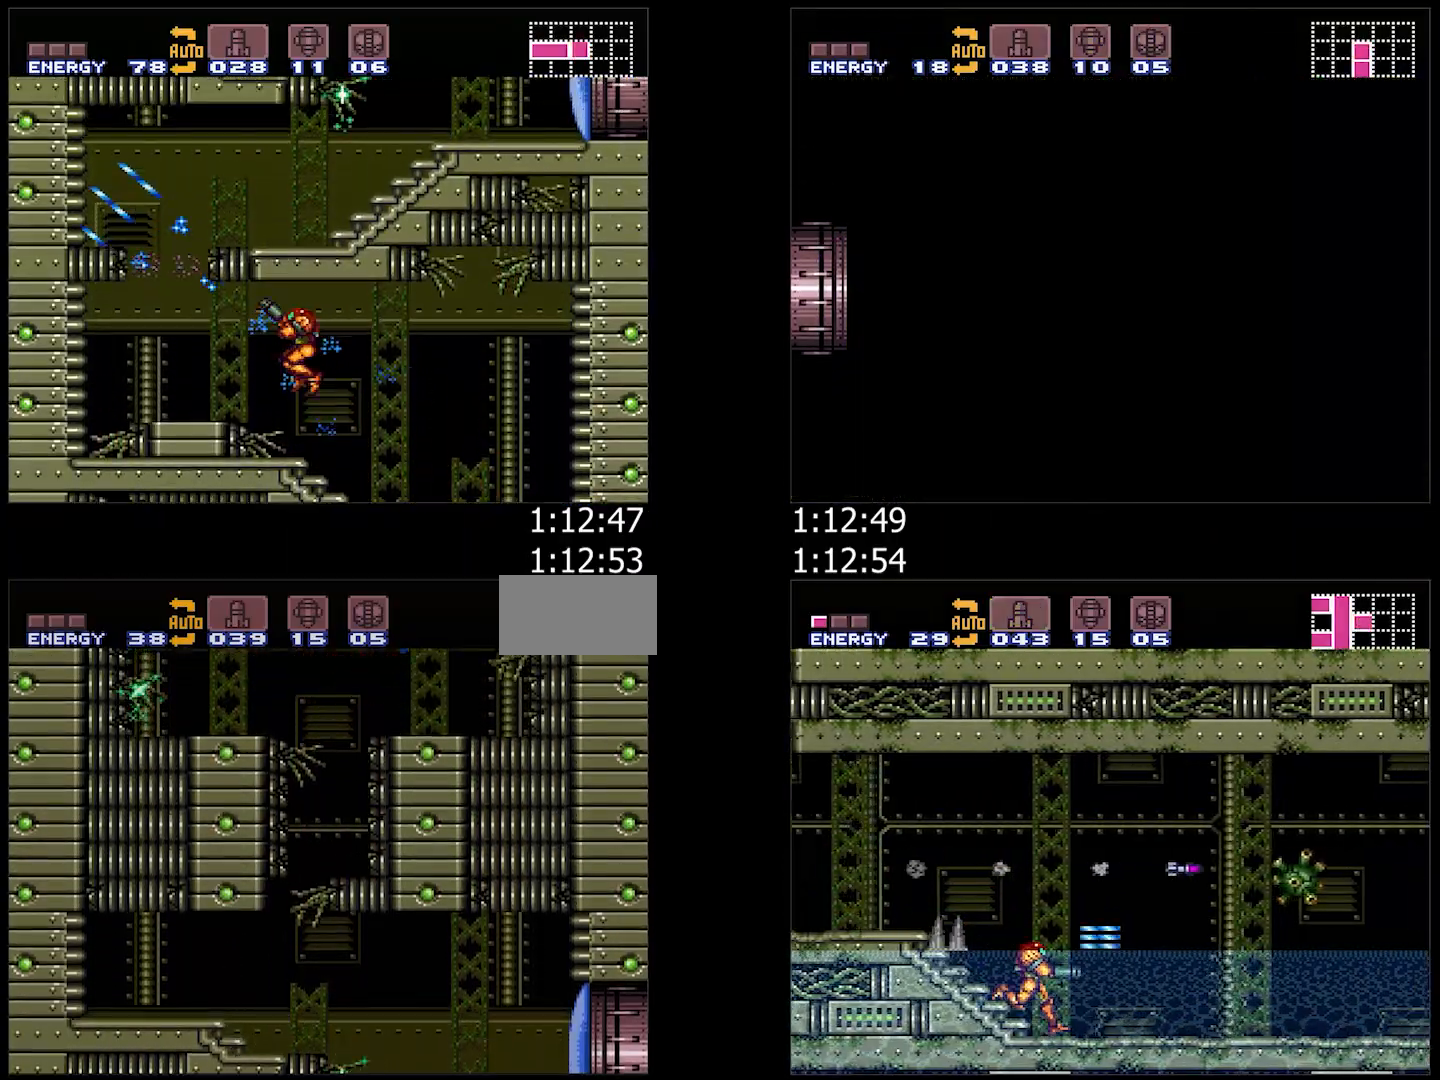
{"buttons": ["A", "B", "DPAD_LEFT"], "events": [[83, "Y", "up"], [183, "DPAD_UP", "up"], [300, "B", "down"], [333, "DPAD_RIGHT", "up"], [383, "DPAD_LEFT", "down"]]}
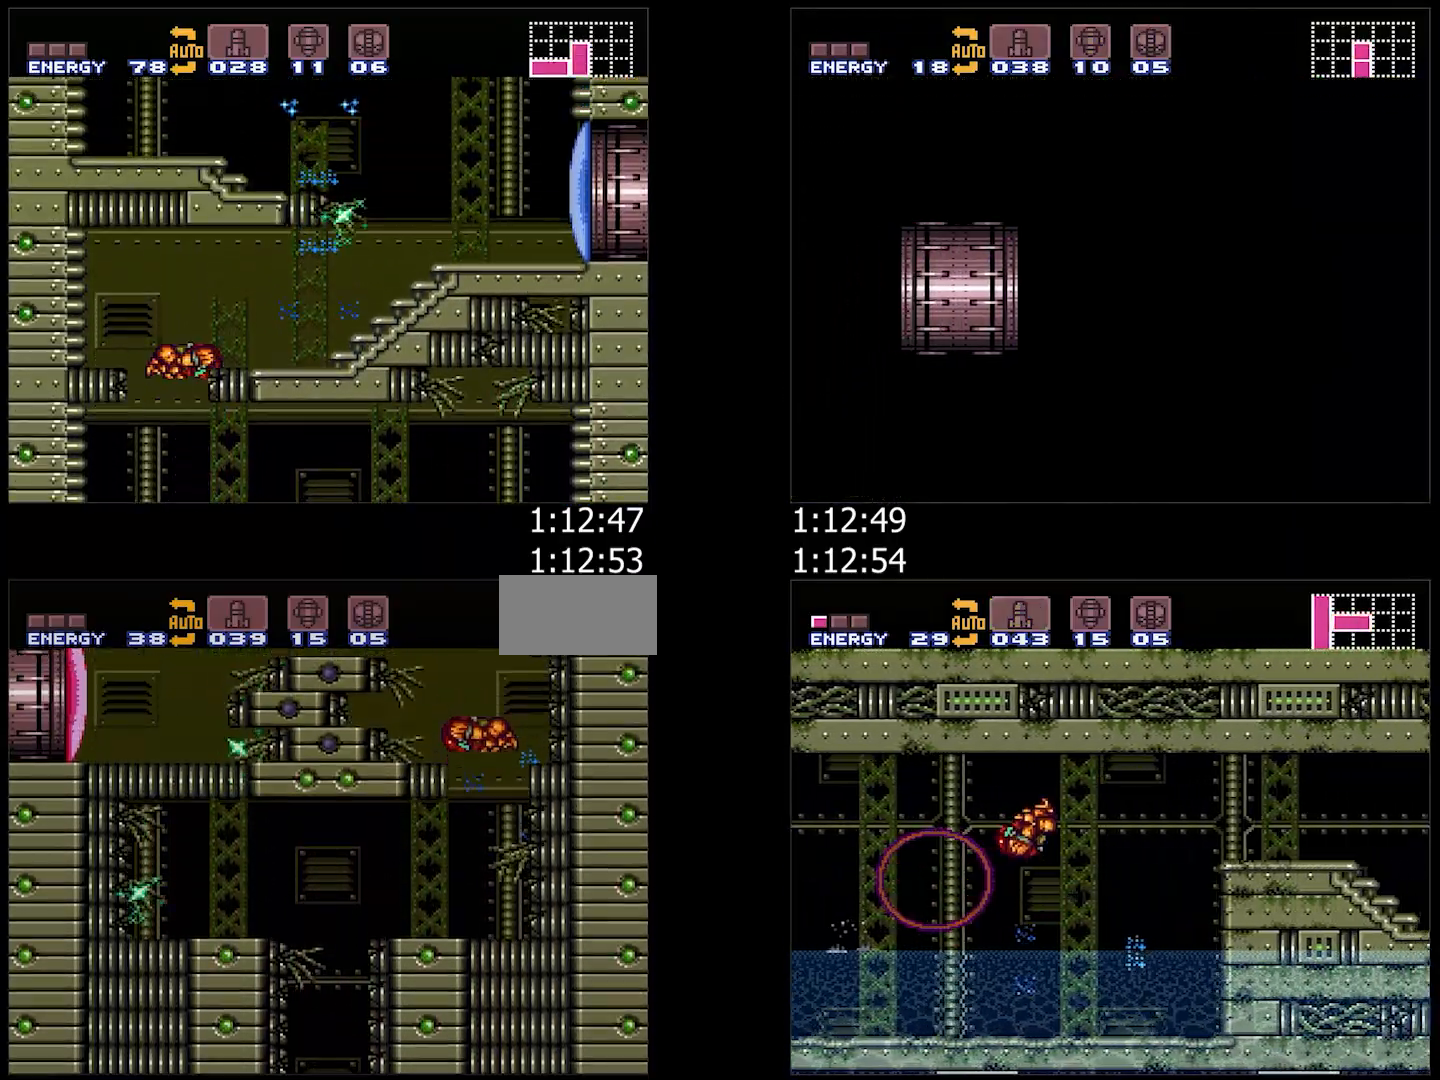
{"buttons": ["A", "X", "L1", "DPAD_LEFT"], "events": [[217, "B", "up"], [317, "X", "down"], [383, "L1", "down"], [383, "X", "up"], [417, "X", "down"]]}
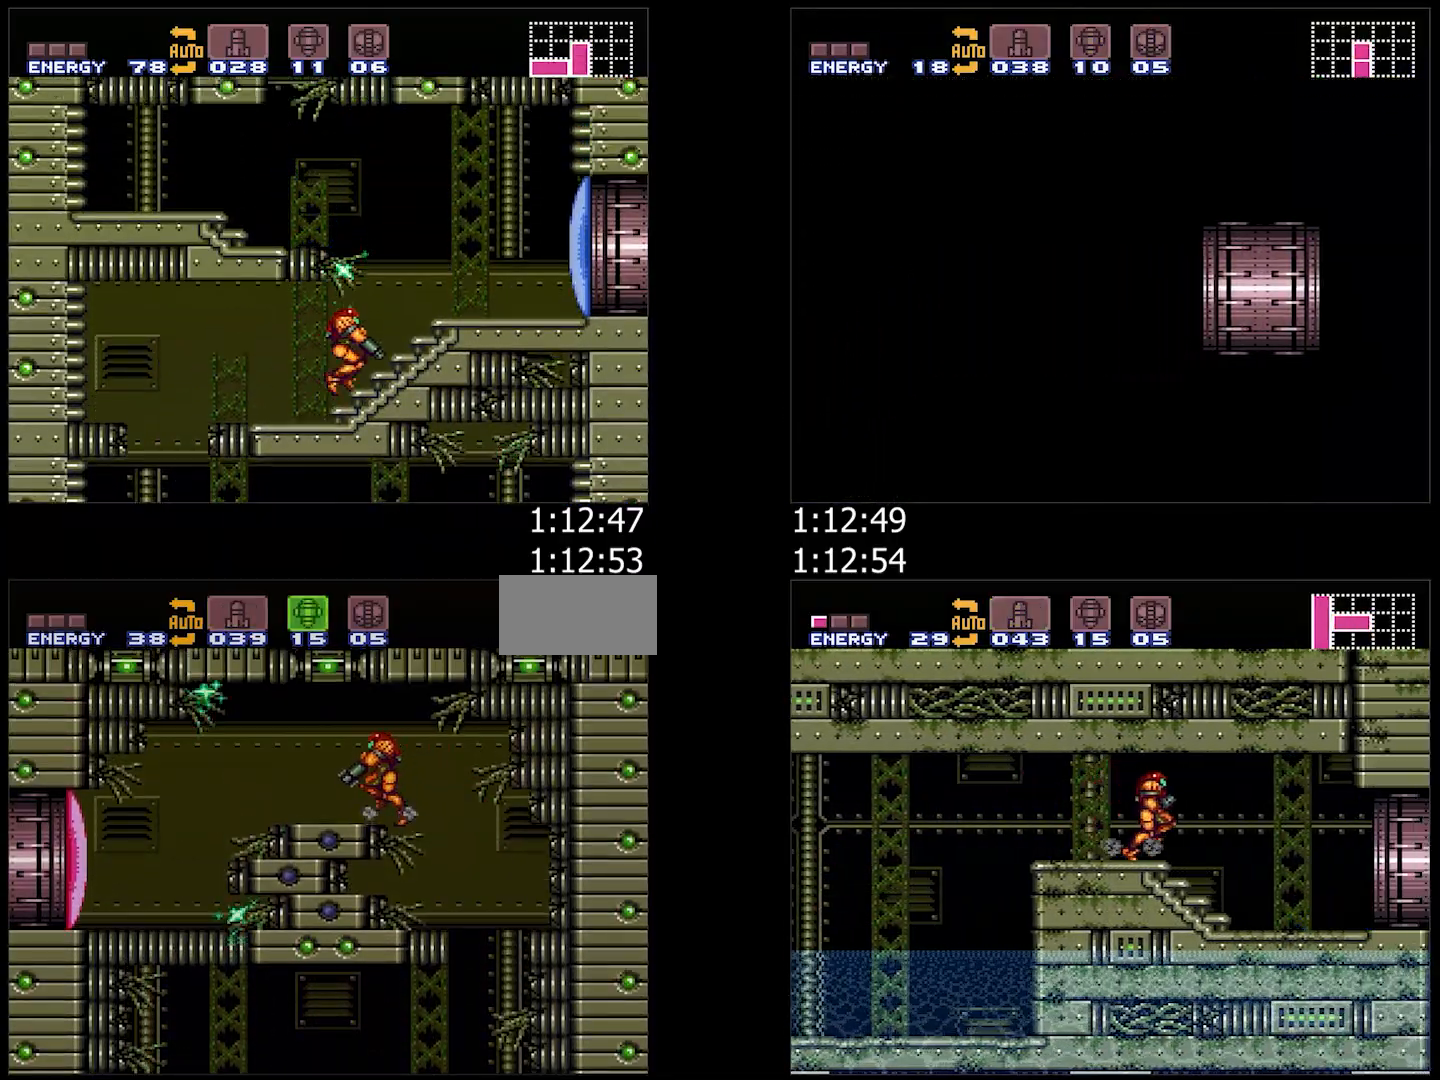
{"buttons": ["A", "X", "DPAD_RIGHT"], "events": [[33, "X", "up"], [217, "Y", "down"], [267, "Y", "up"], [350, "X", "down"], [417, "L1", "up"], [417, "X", "up"], [433, "DPAD_LEFT", "up"], [483, "DPAD_RIGHT", "down"], [483, "X", "down"]]}
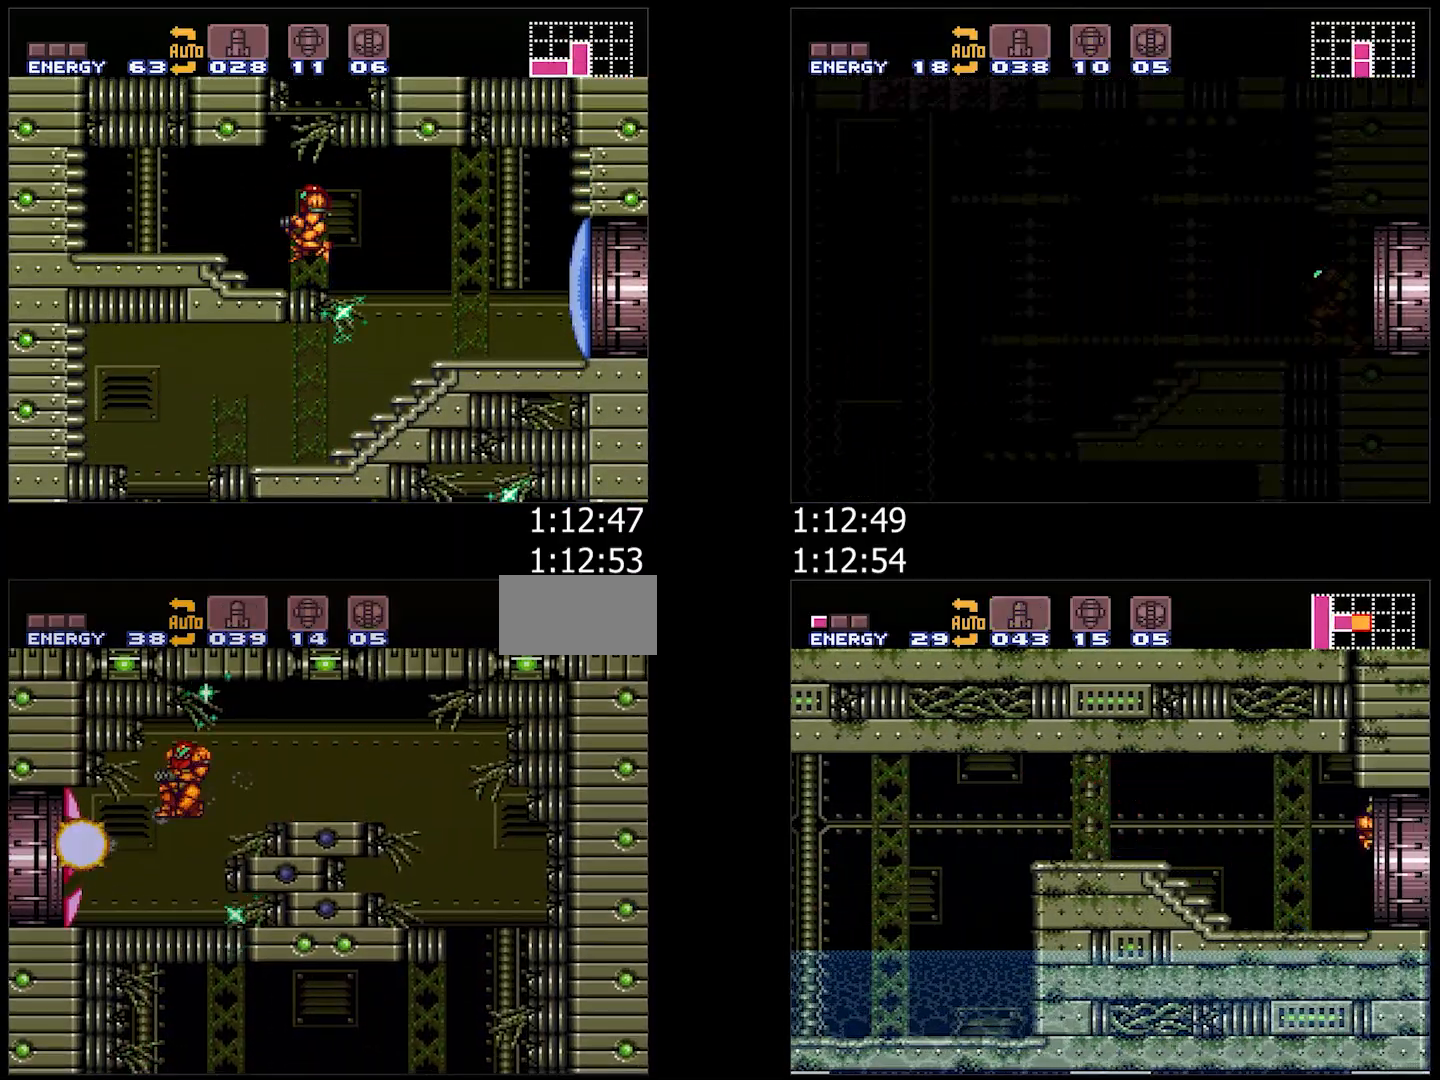
{"buttons": ["A", "DPAD_LEFT"], "events": [[83, "X", "up"], [350, "DPAD_LEFT", "down"], [350, "DPAD_RIGHT", "up"]]}
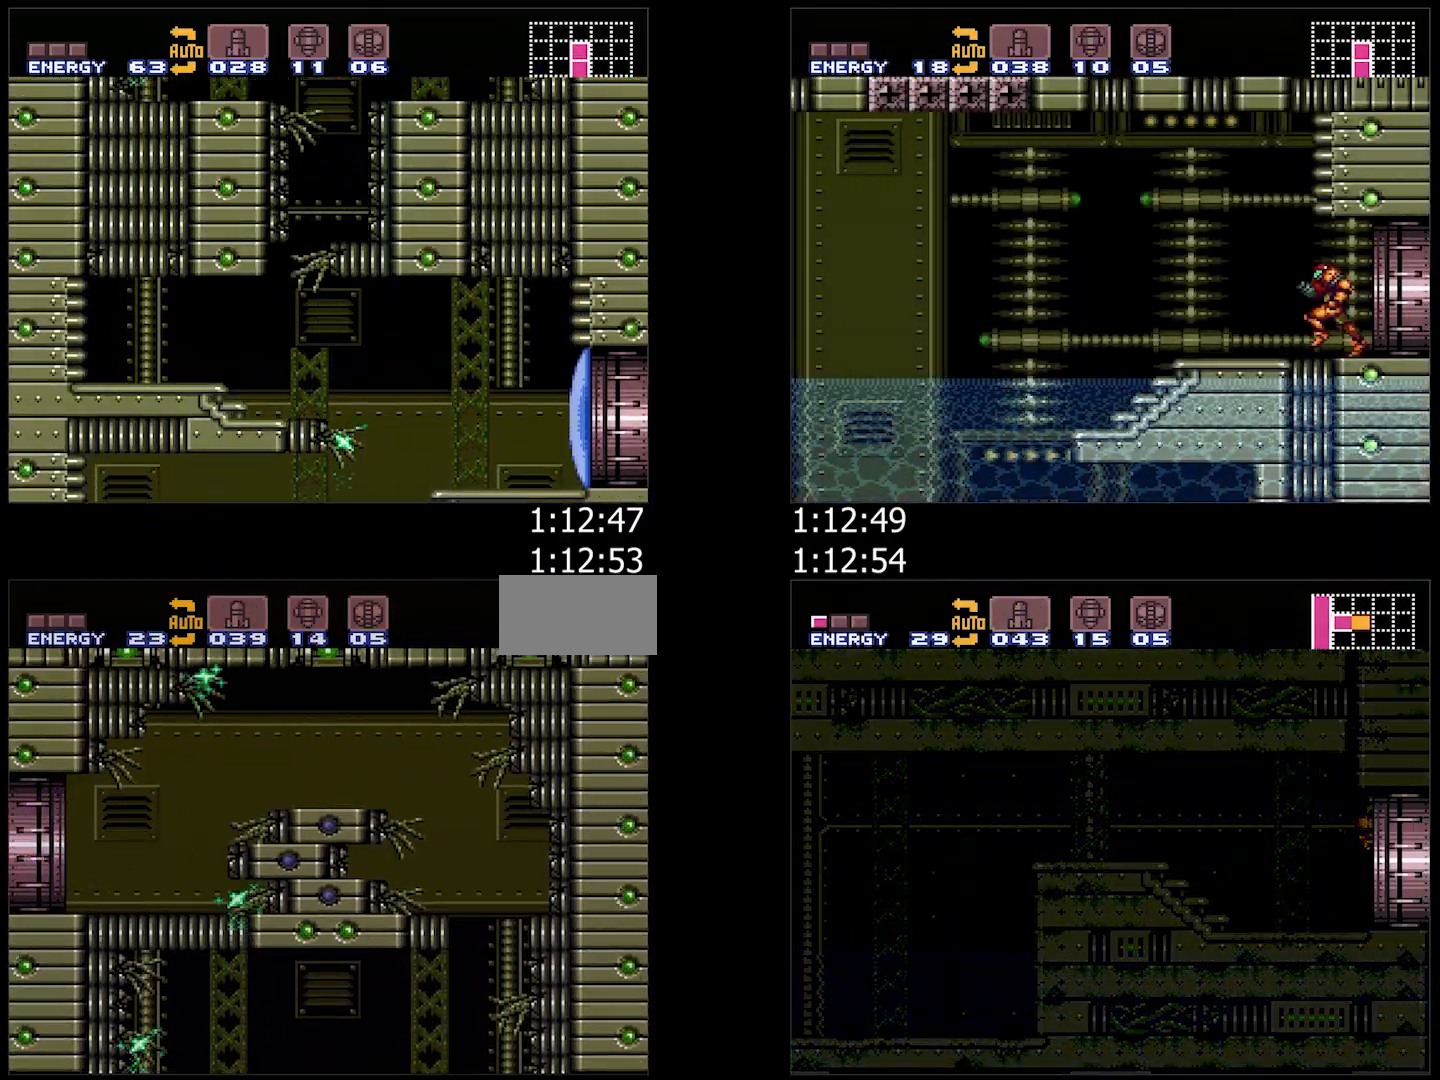
{"buttons": ["A"], "events": [[483, "DPAD_LEFT", "up"]]}
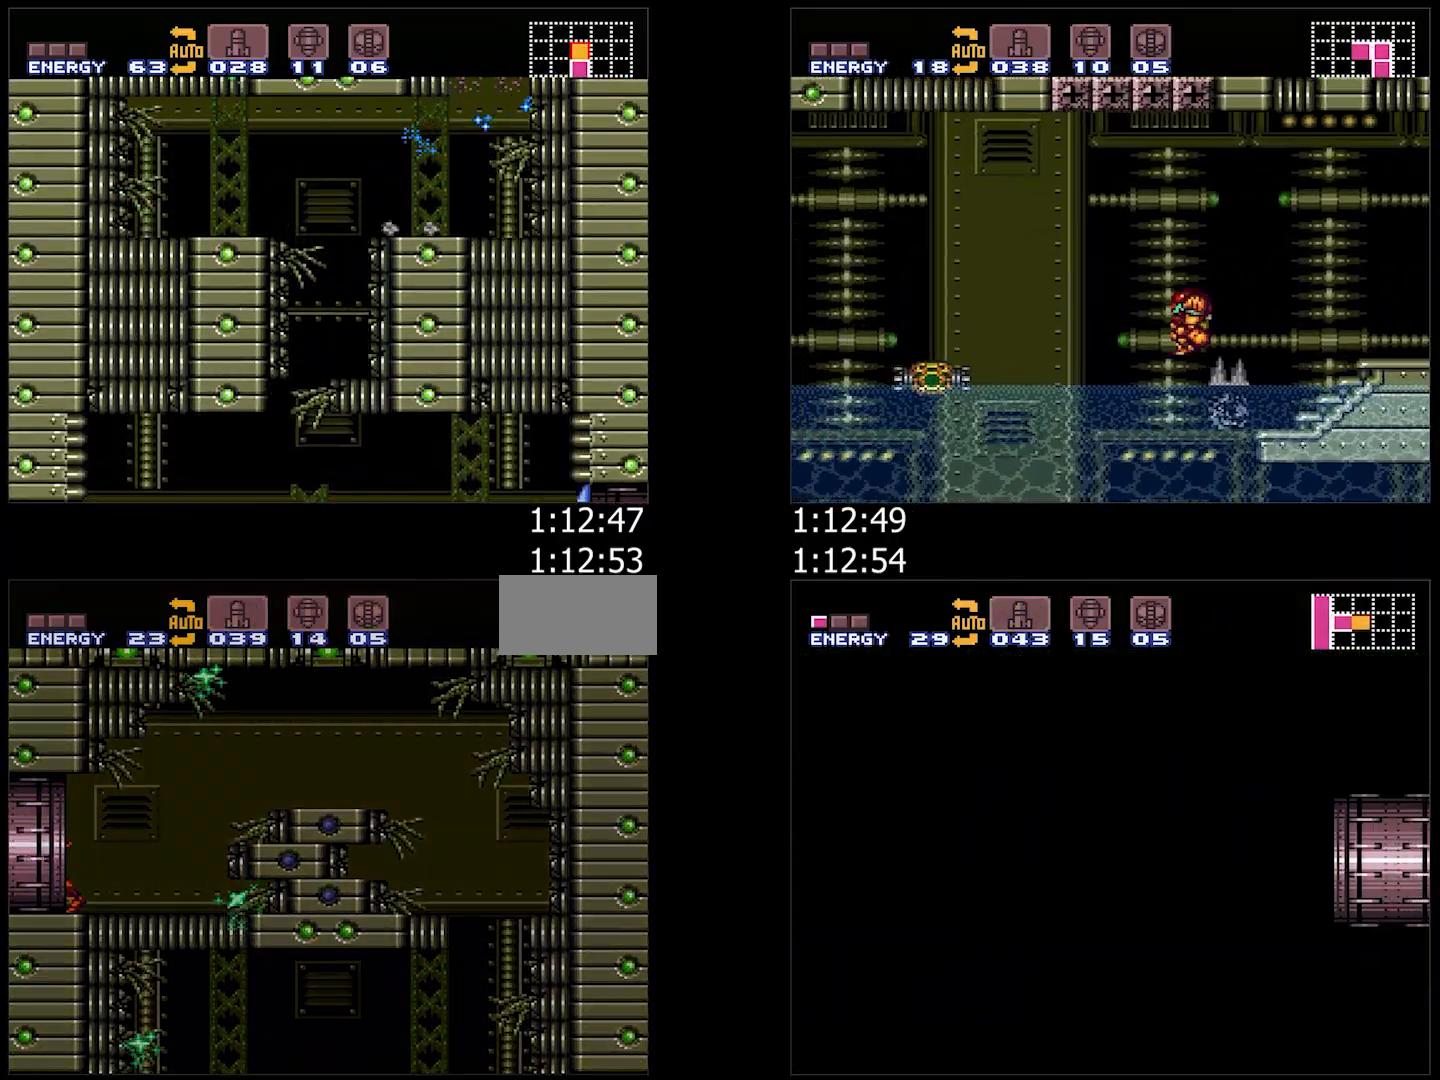
{"buttons": ["A", "R1", "DPAD_LEFT"], "events": [[100, "DPAD_LEFT", "down"], [483, "R1", "down"]]}
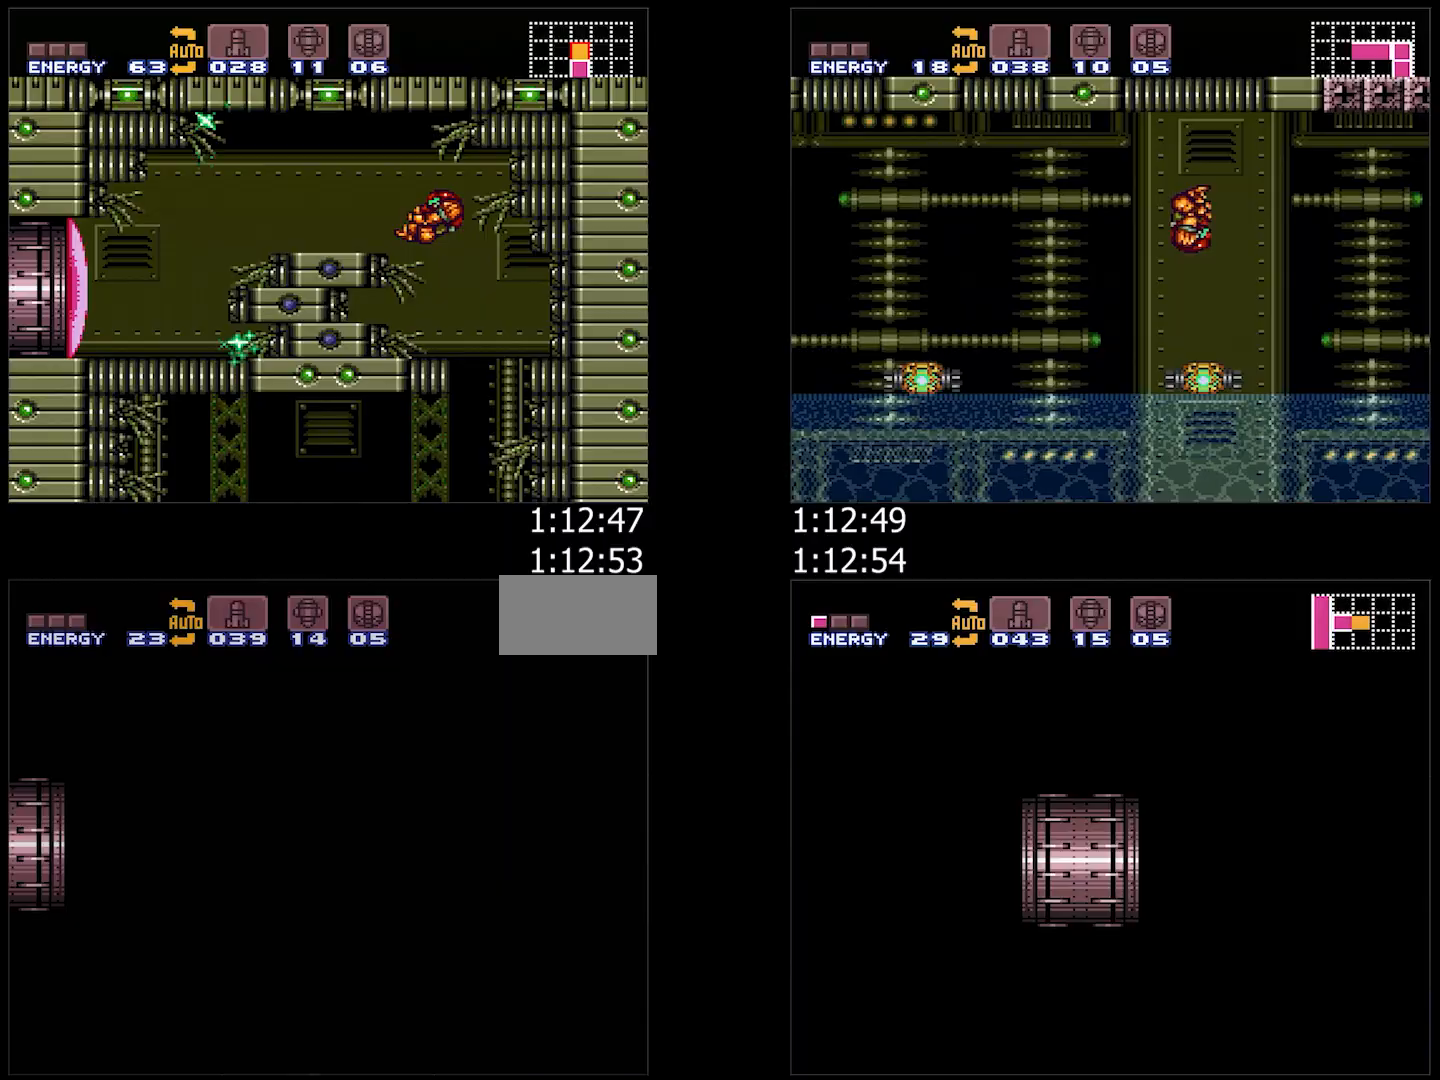
{"buttons": ["A", "L1", "DPAD_LEFT"], "events": [[50, "R1", "up"], [83, "L1", "down"], [167, "R1", "down"], [200, "L1", "up"], [367, "A", "up"], [367, "DPAD_LEFT", "up"], [367, "R1", "up"], [417, "A", "down"], [417, "DPAD_LEFT", "down"], [417, "R1", "down"], [483, "L1", "down"], [483, "R1", "up"]]}
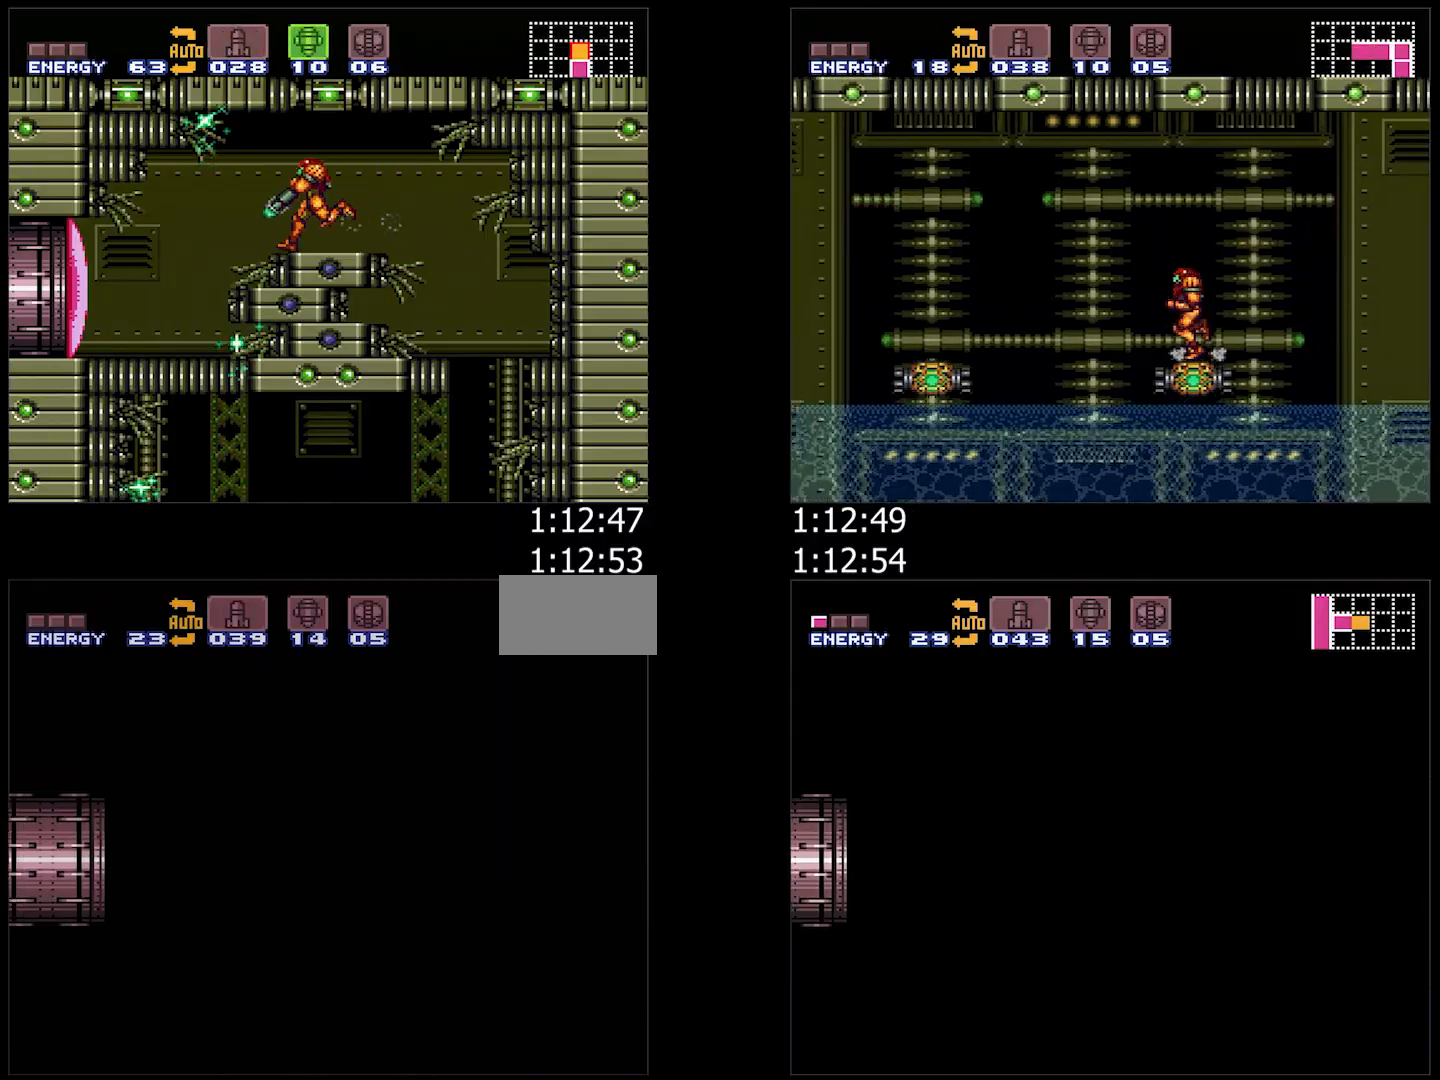
{"buttons": ["A", "L1", "DPAD_LEFT"], "events": [[100, "L1", "up"], [100, "R1", "down"], [150, "R1", "up"], [167, "L1", "down"], [267, "L1", "up"], [350, "R1", "down"], [417, "L1", "down"], [417, "R1", "up"]]}
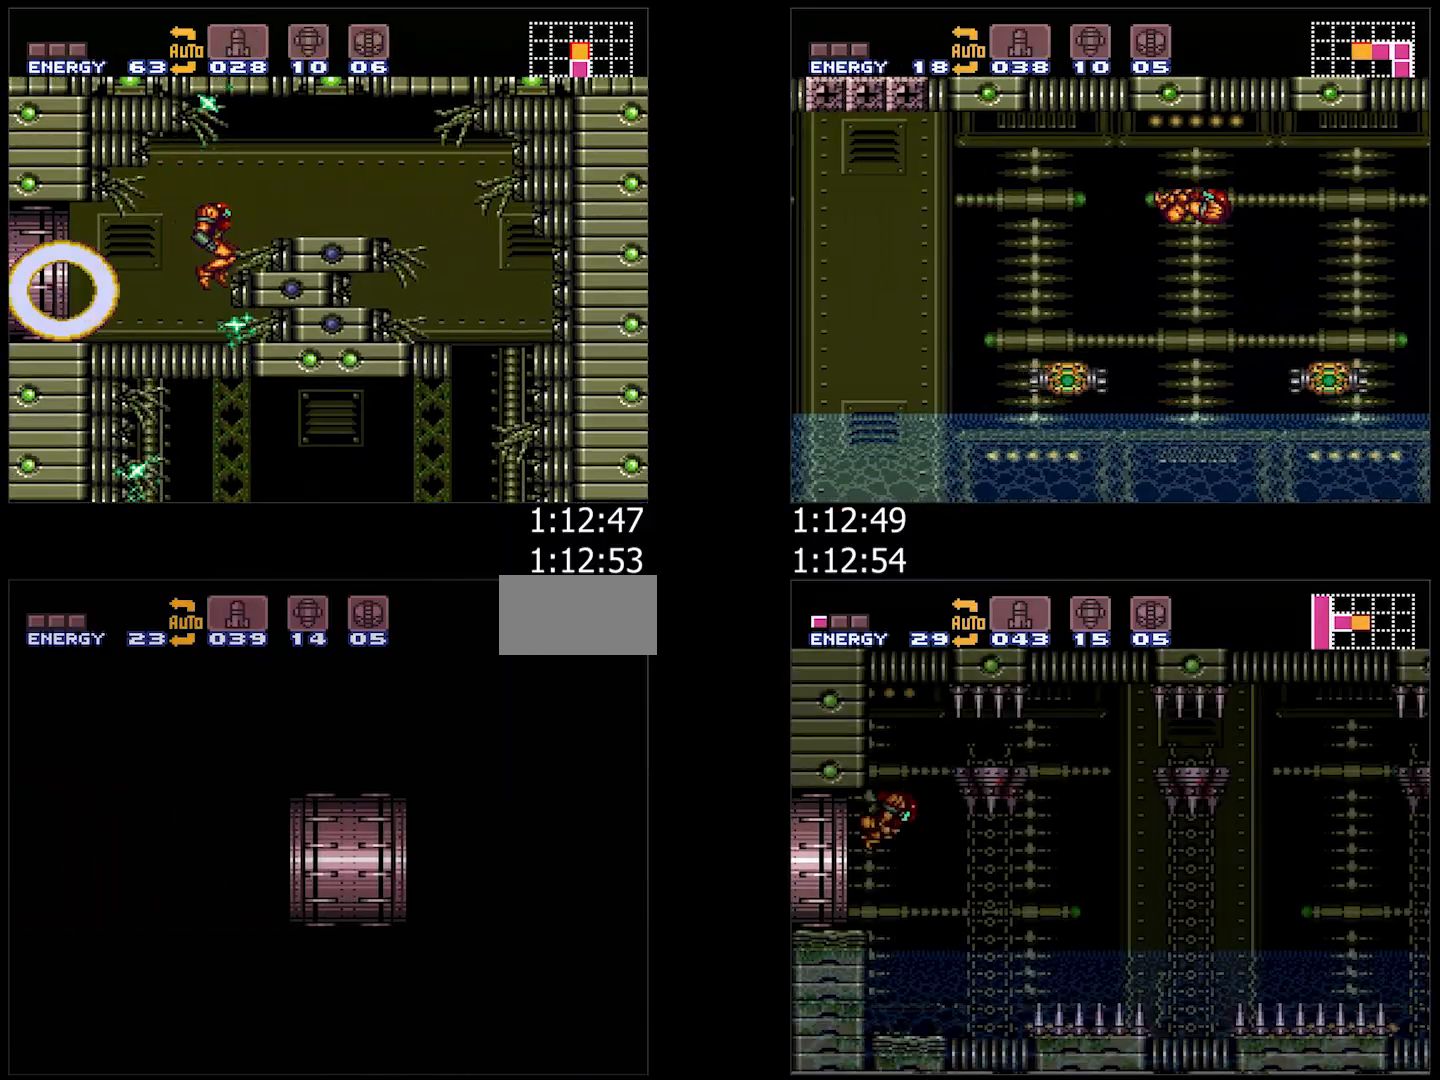
{"buttons": ["A", "L1", "DPAD_LEFT"], "events": [[17, "L1", "up"], [17, "R1", "down"], [100, "L1", "down"], [100, "R1", "up"], [183, "L1", "up"], [283, "R1", "down"], [333, "L1", "down"], [333, "R1", "up"], [417, "L1", "up"], [433, "R1", "down"], [483, "R1", "up"], [500, "L1", "down"]]}
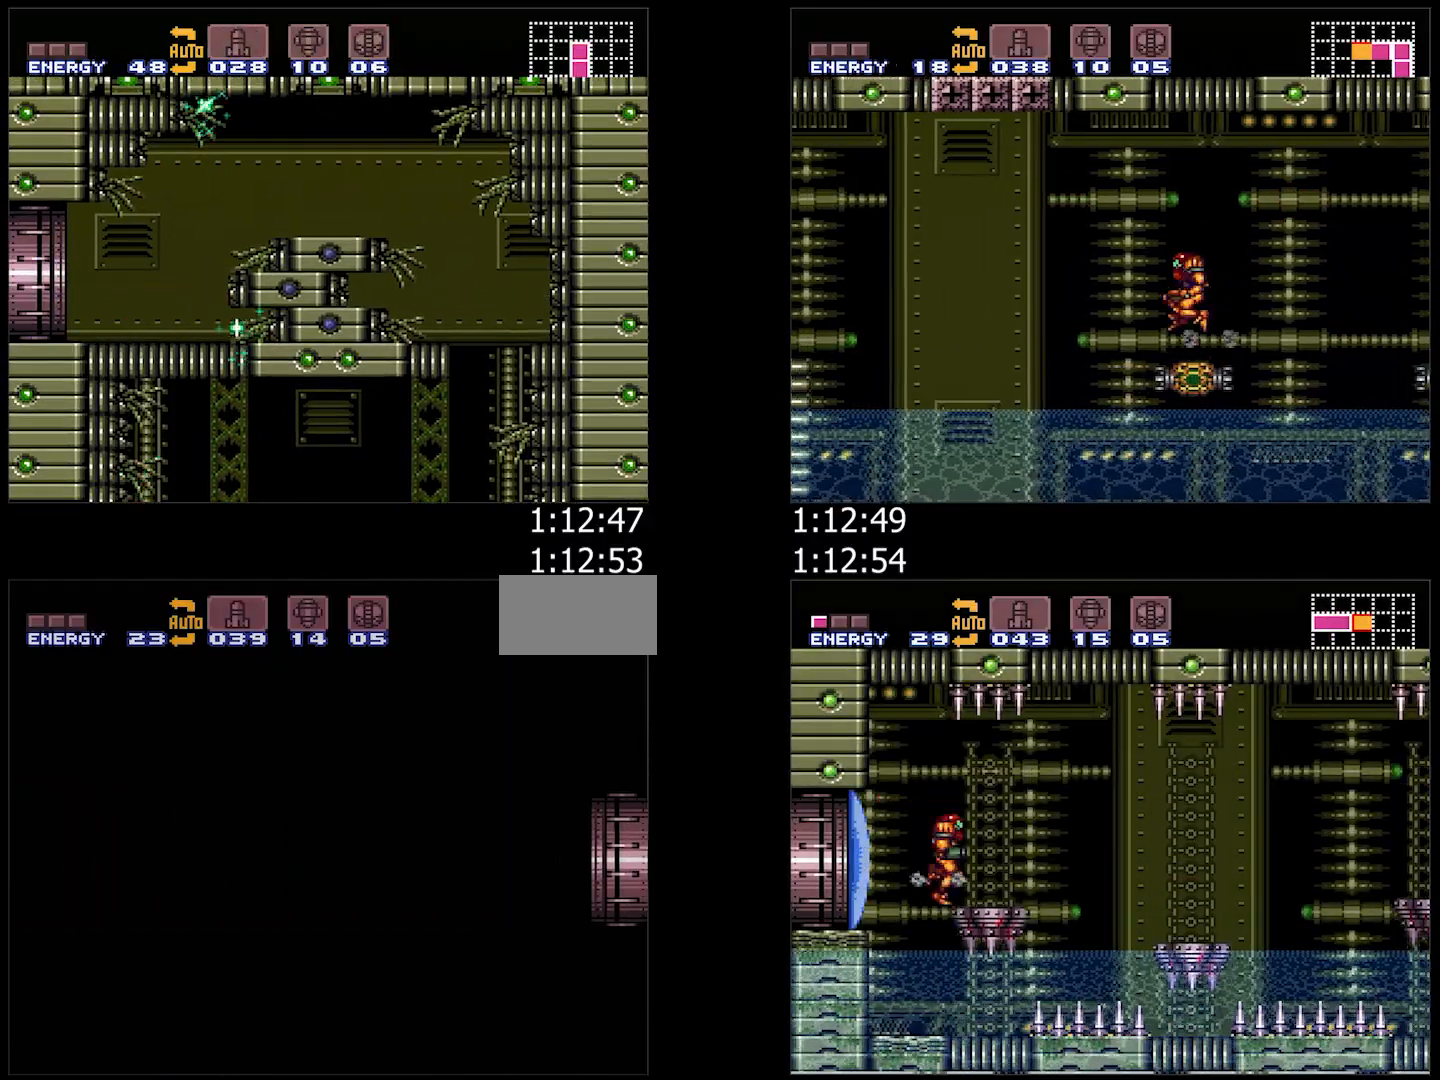
{"buttons": ["A", "DPAD_LEFT"], "events": [[117, "L1", "up"]]}
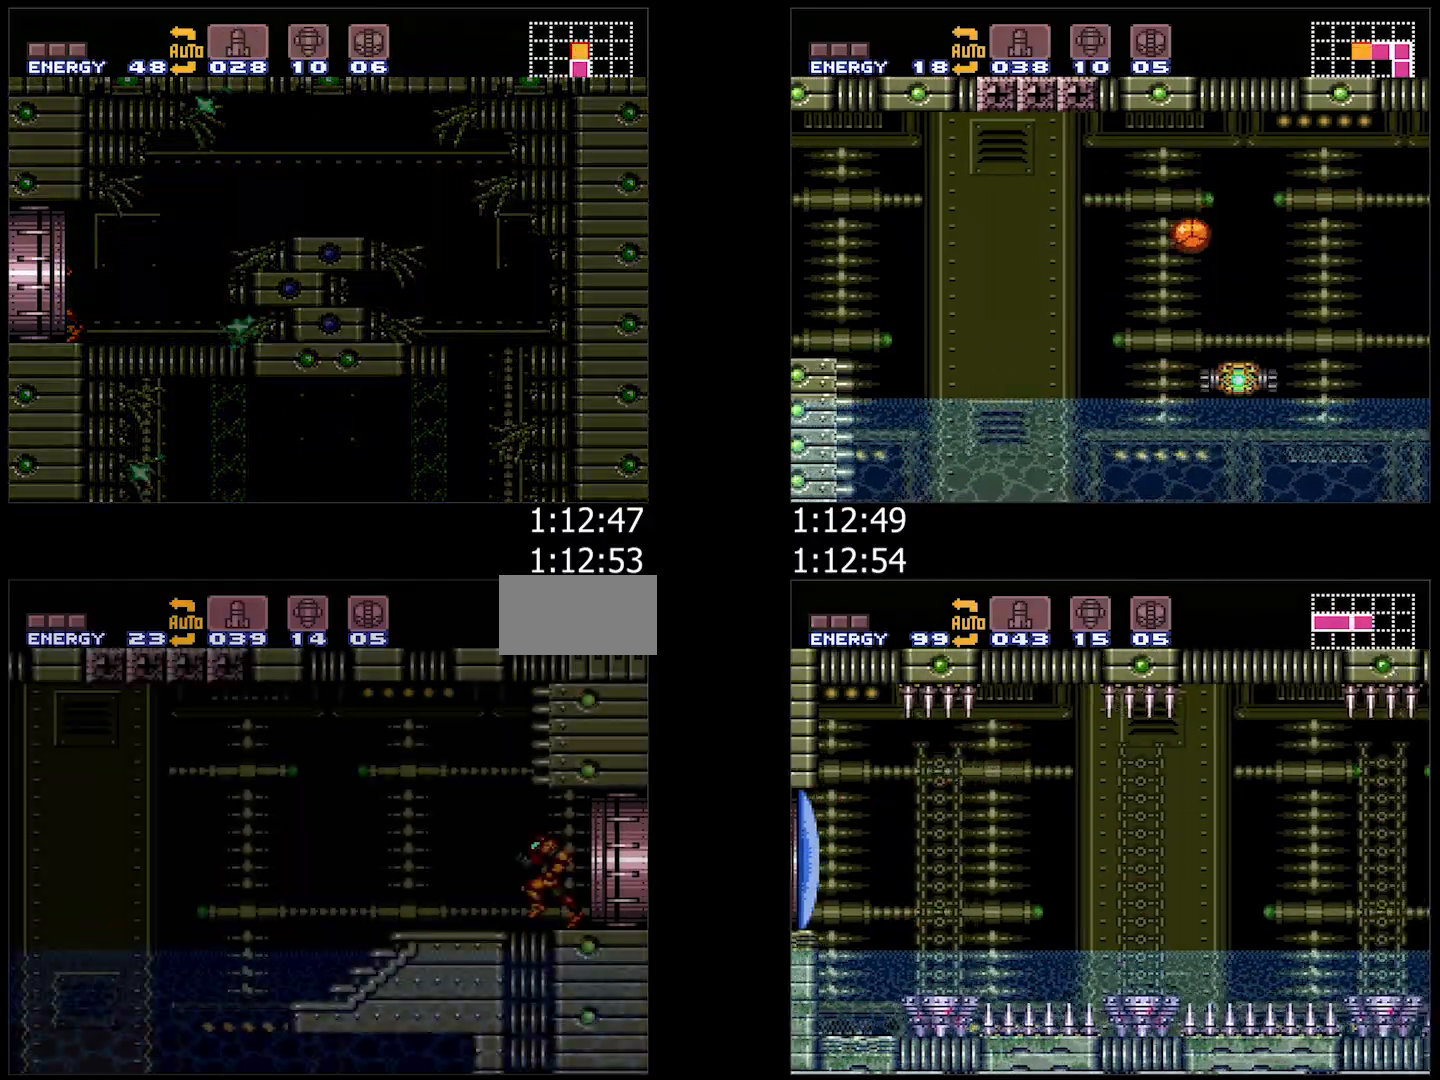
{"buttons": ["A", "DPAD_LEFT"], "events": []}
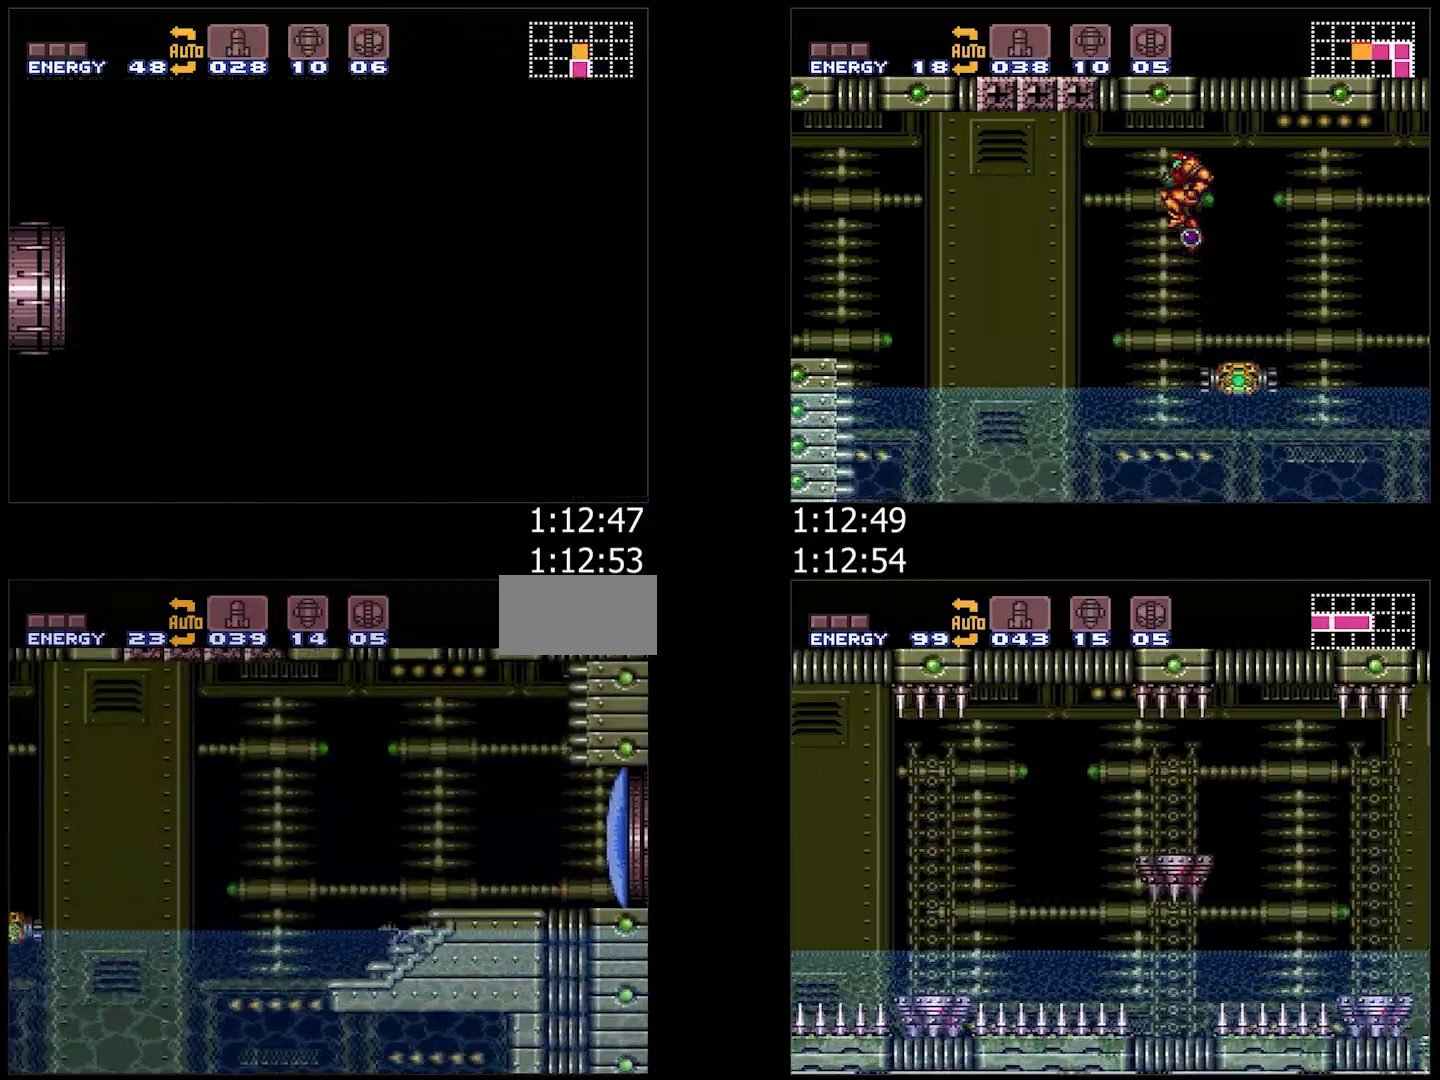
{"buttons": ["A", "B", "DPAD_LEFT"], "events": [[67, "B", "down"]]}
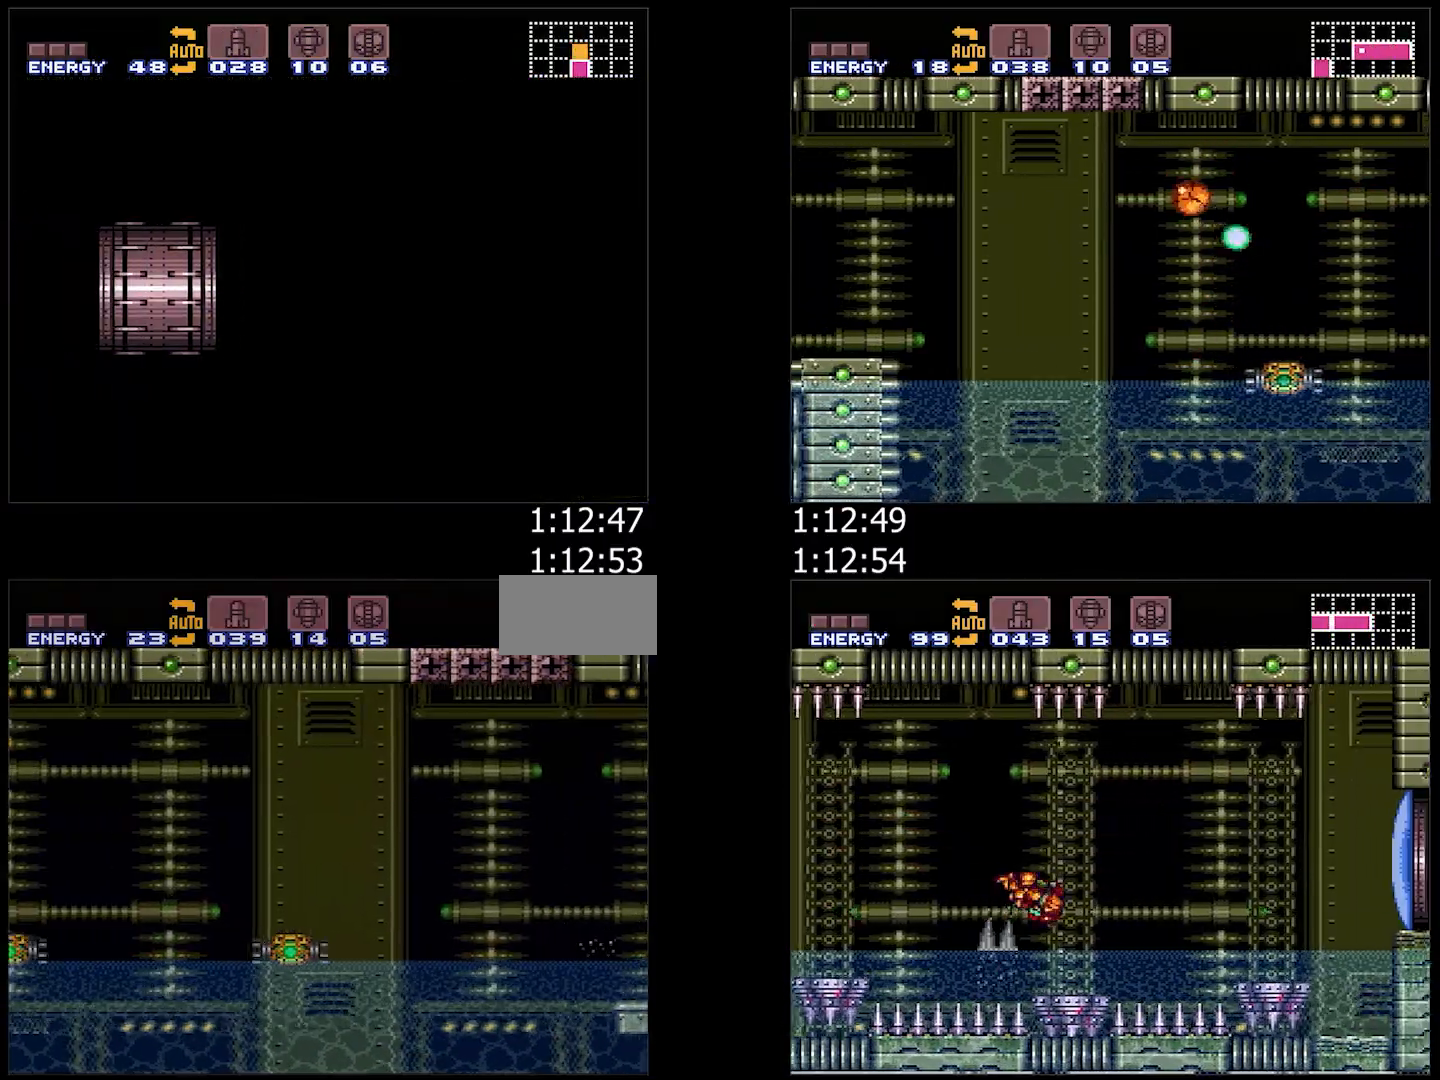
{"buttons": ["A", "DPAD_LEFT"], "events": [[217, "B", "up"]]}
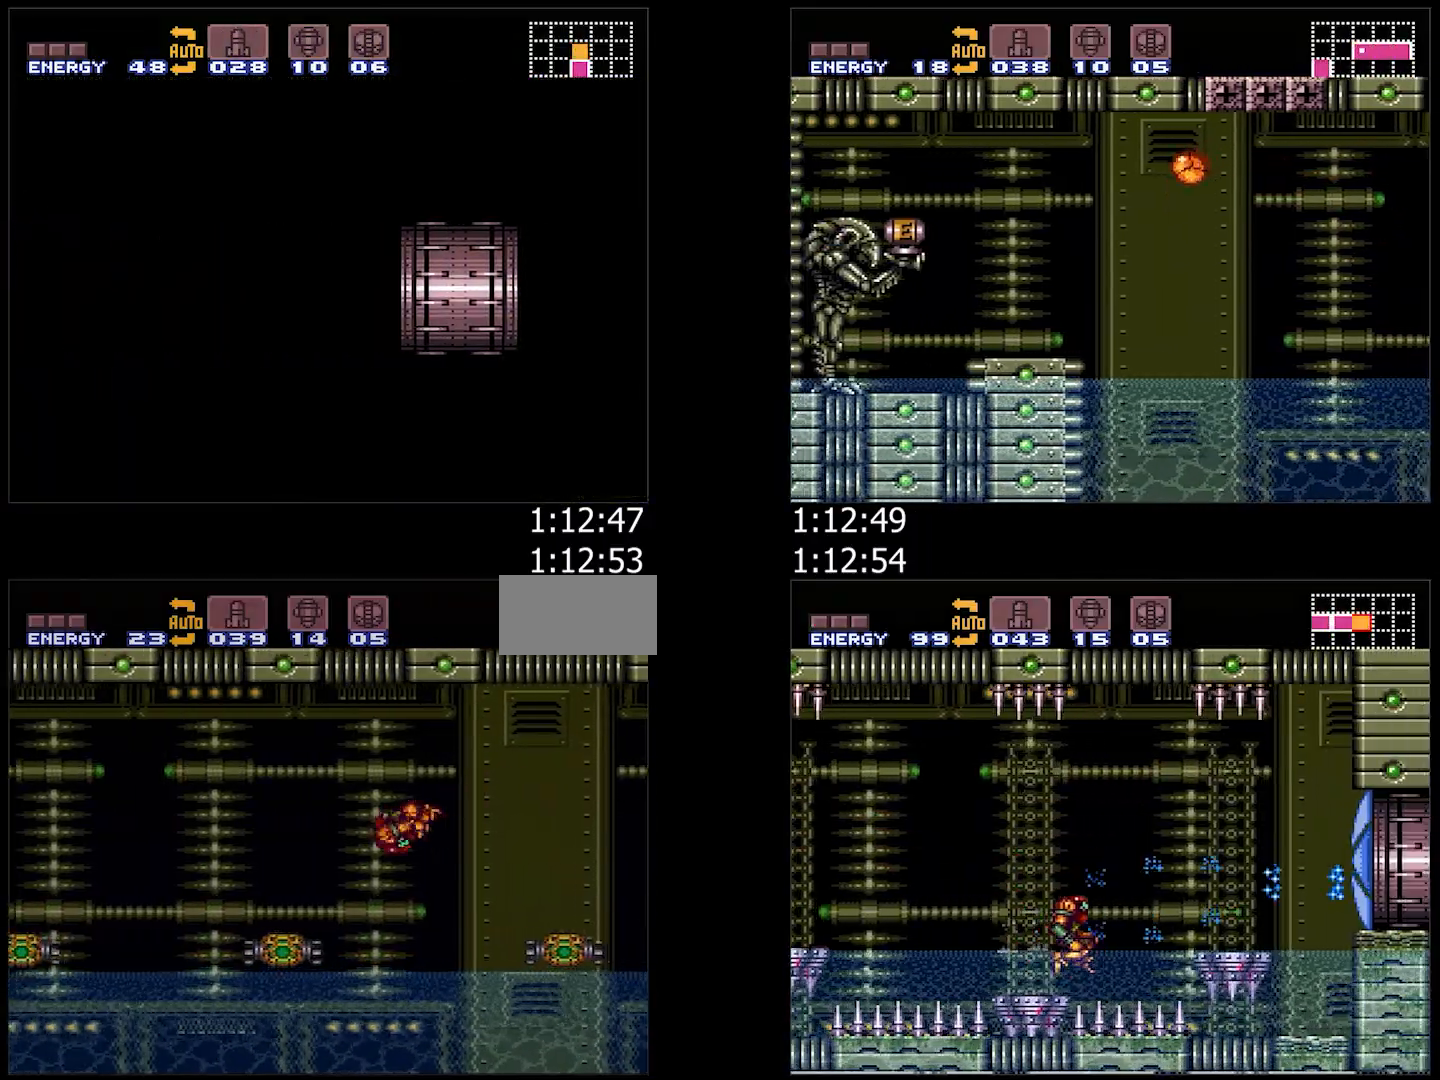
{"buttons": ["A", "B", "DPAD_LEFT"], "events": [[67, "L1", "down"], [167, "L1", "up"], [383, "B", "down"]]}
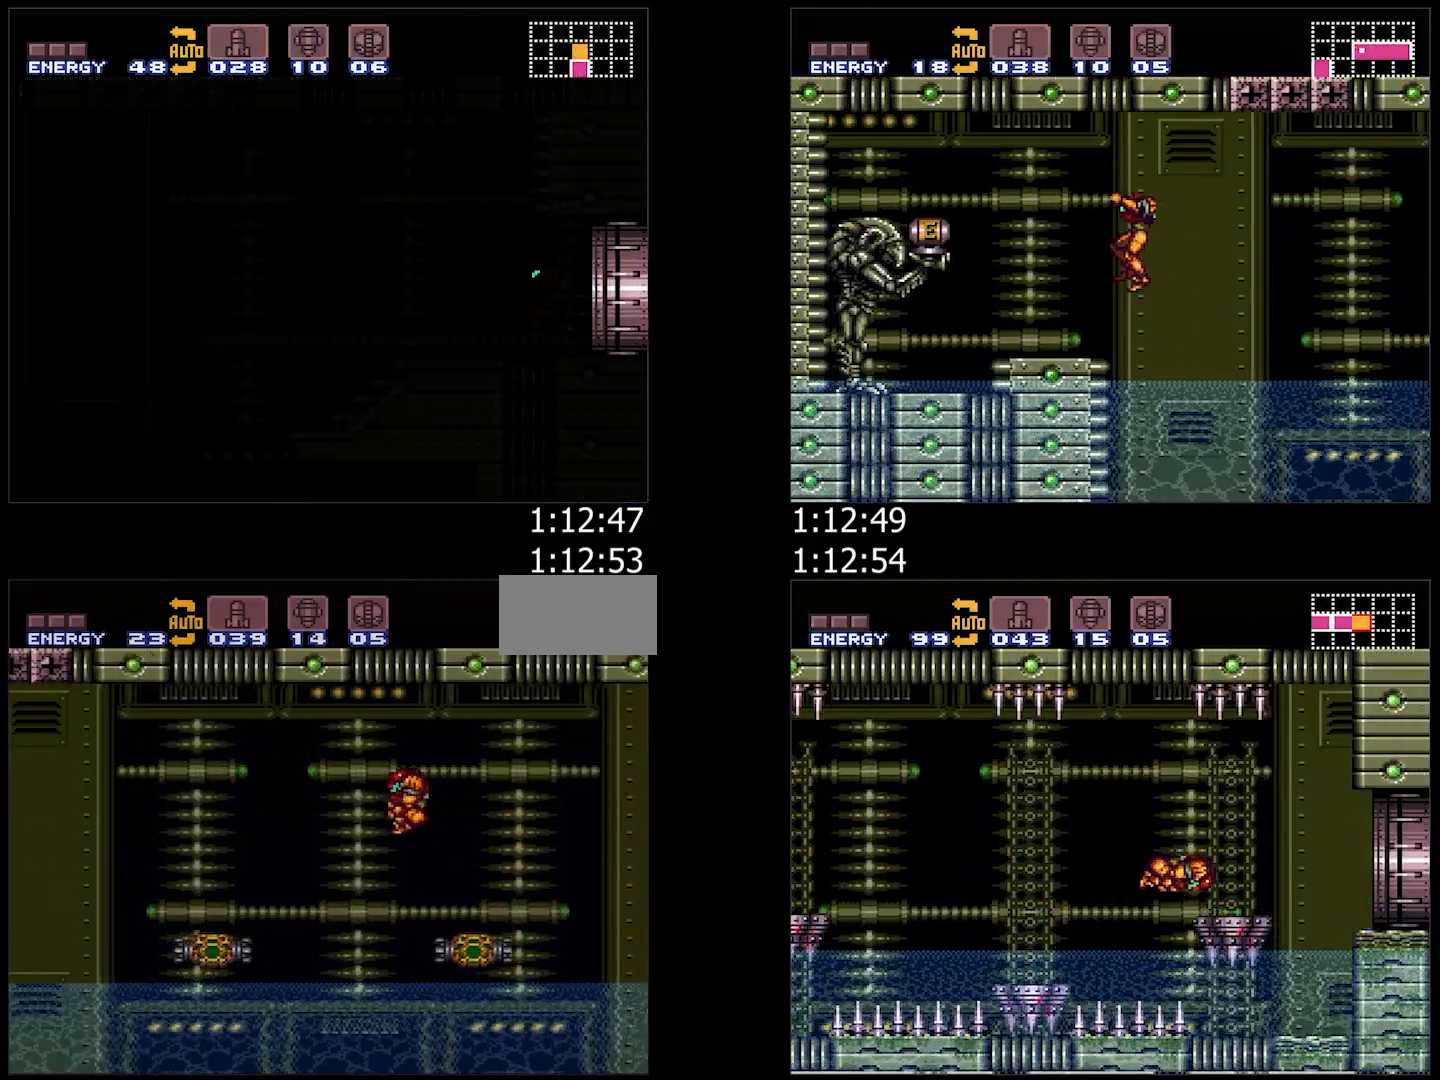
{"buttons": ["DPAD_LEFT"], "events": [[50, "B", "up"], [83, "A", "up"], [217, "L1", "down"], [317, "L1", "up"]]}
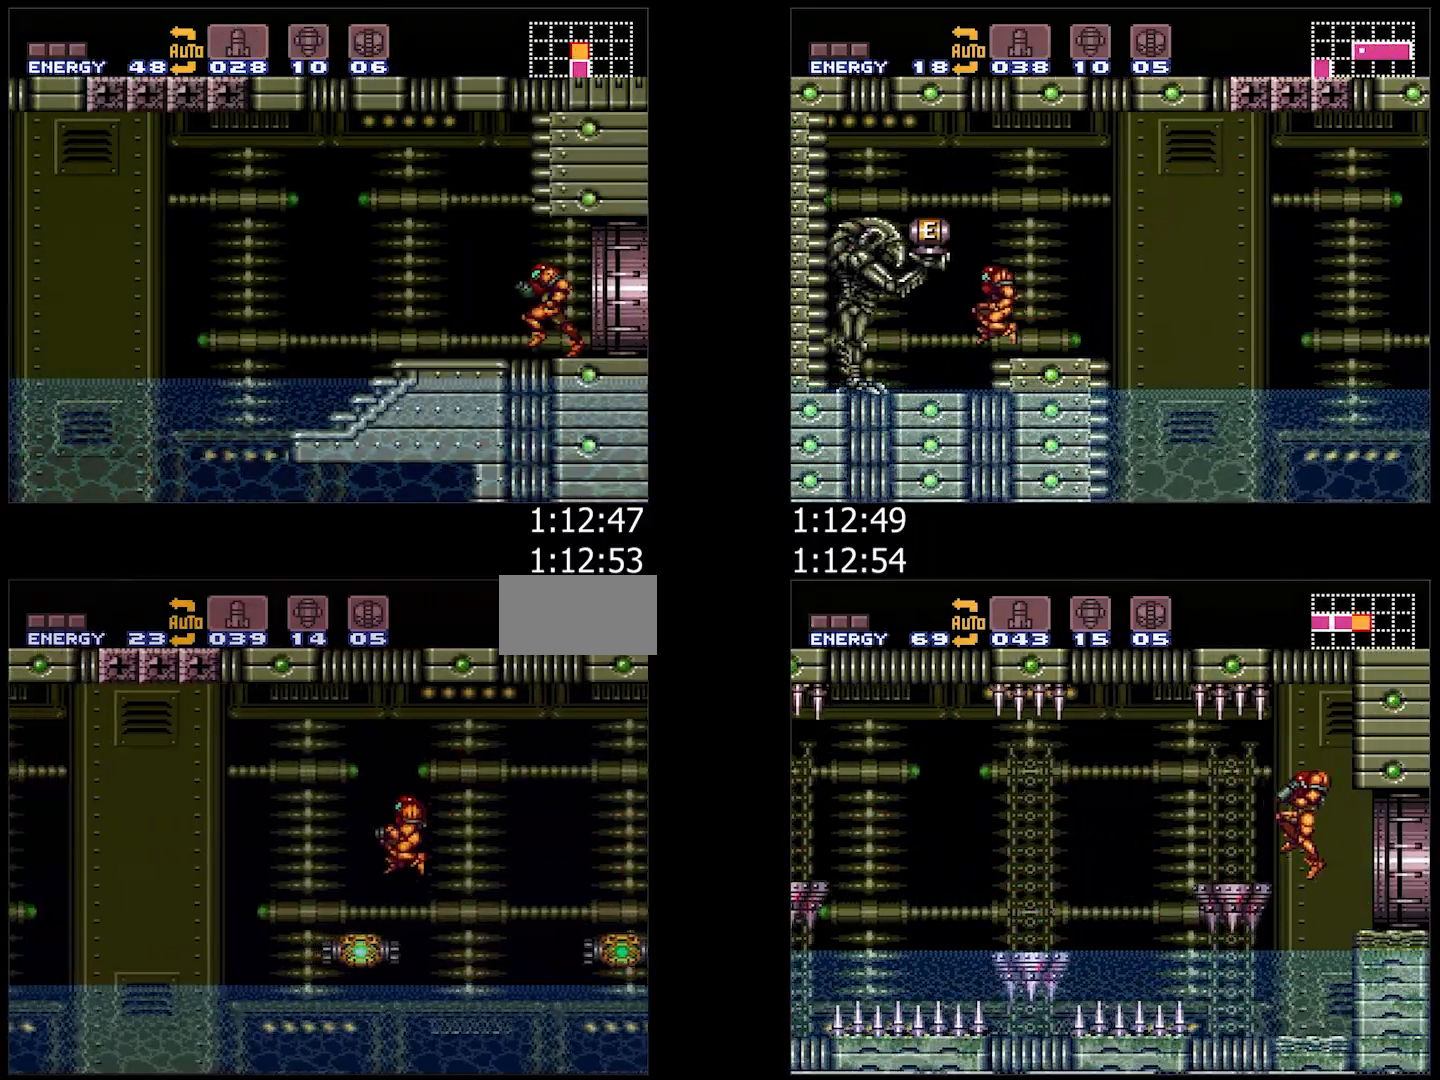
{"buttons": [], "events": [[183, "B", "down"], [333, "DPAD_LEFT", "up"], [383, "B", "up"], [450, "DPAD_DOWN", "down"], [500, "DPAD_DOWN", "up"]]}
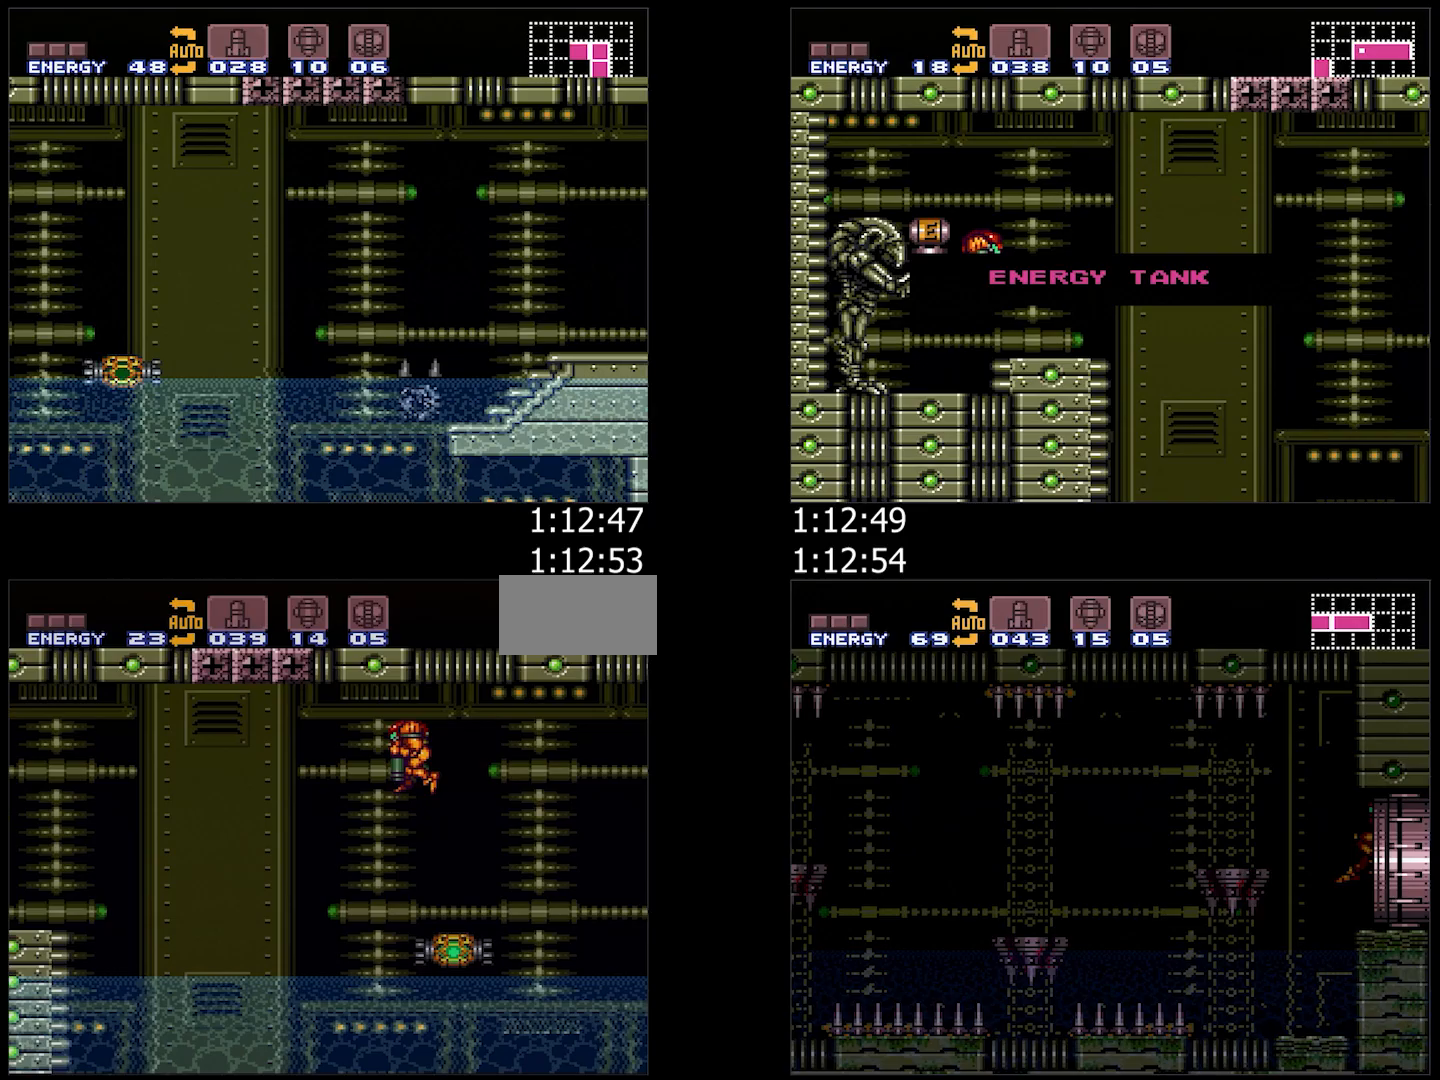
{"buttons": [], "events": [[83, "DPAD_DOWN", "down"], [183, "DPAD_DOWN", "up"], [217, "Y", "down"], [317, "Y", "up"], [350, "DPAD_UP", "down"], [450, "DPAD_UP", "up"]]}
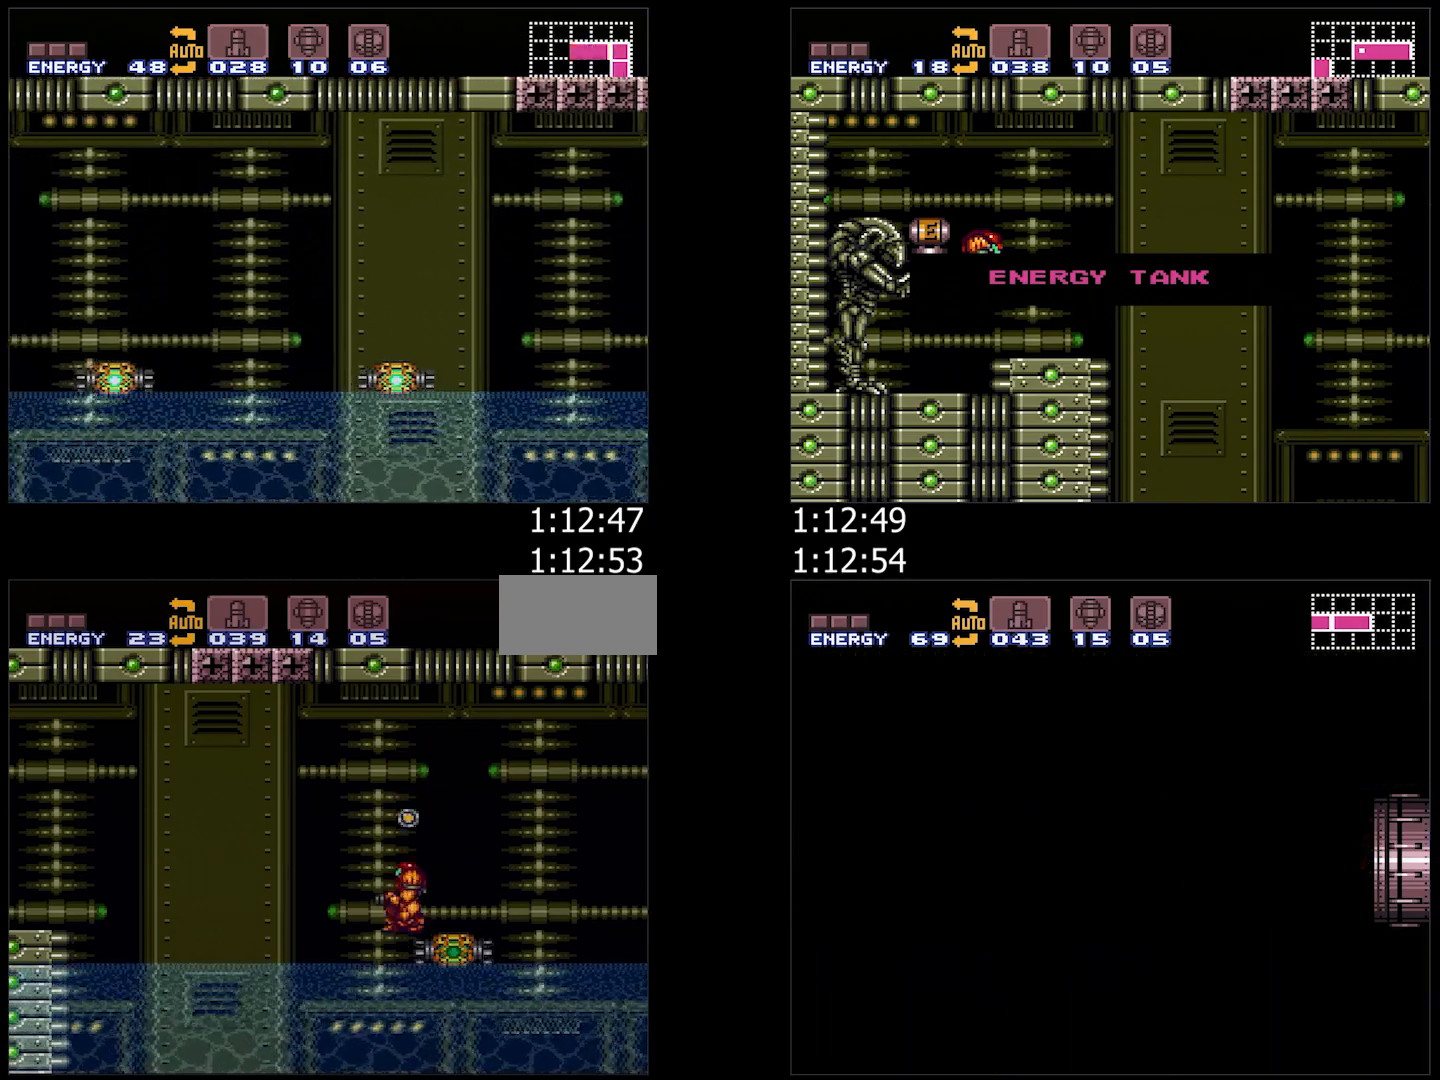
{"buttons": ["A", "DPAD_LEFT"], "events": [[33, "B", "down"], [167, "DPAD_DOWN", "down"], [233, "B", "up"], [250, "DPAD_DOWN", "up"], [283, "A", "down"], [300, "DPAD_DOWN", "down"], [317, "DPAD_RIGHT", "down"], [383, "DPAD_RIGHT", "up"], [417, "DPAD_DOWN", "up"], [500, "DPAD_LEFT", "down"]]}
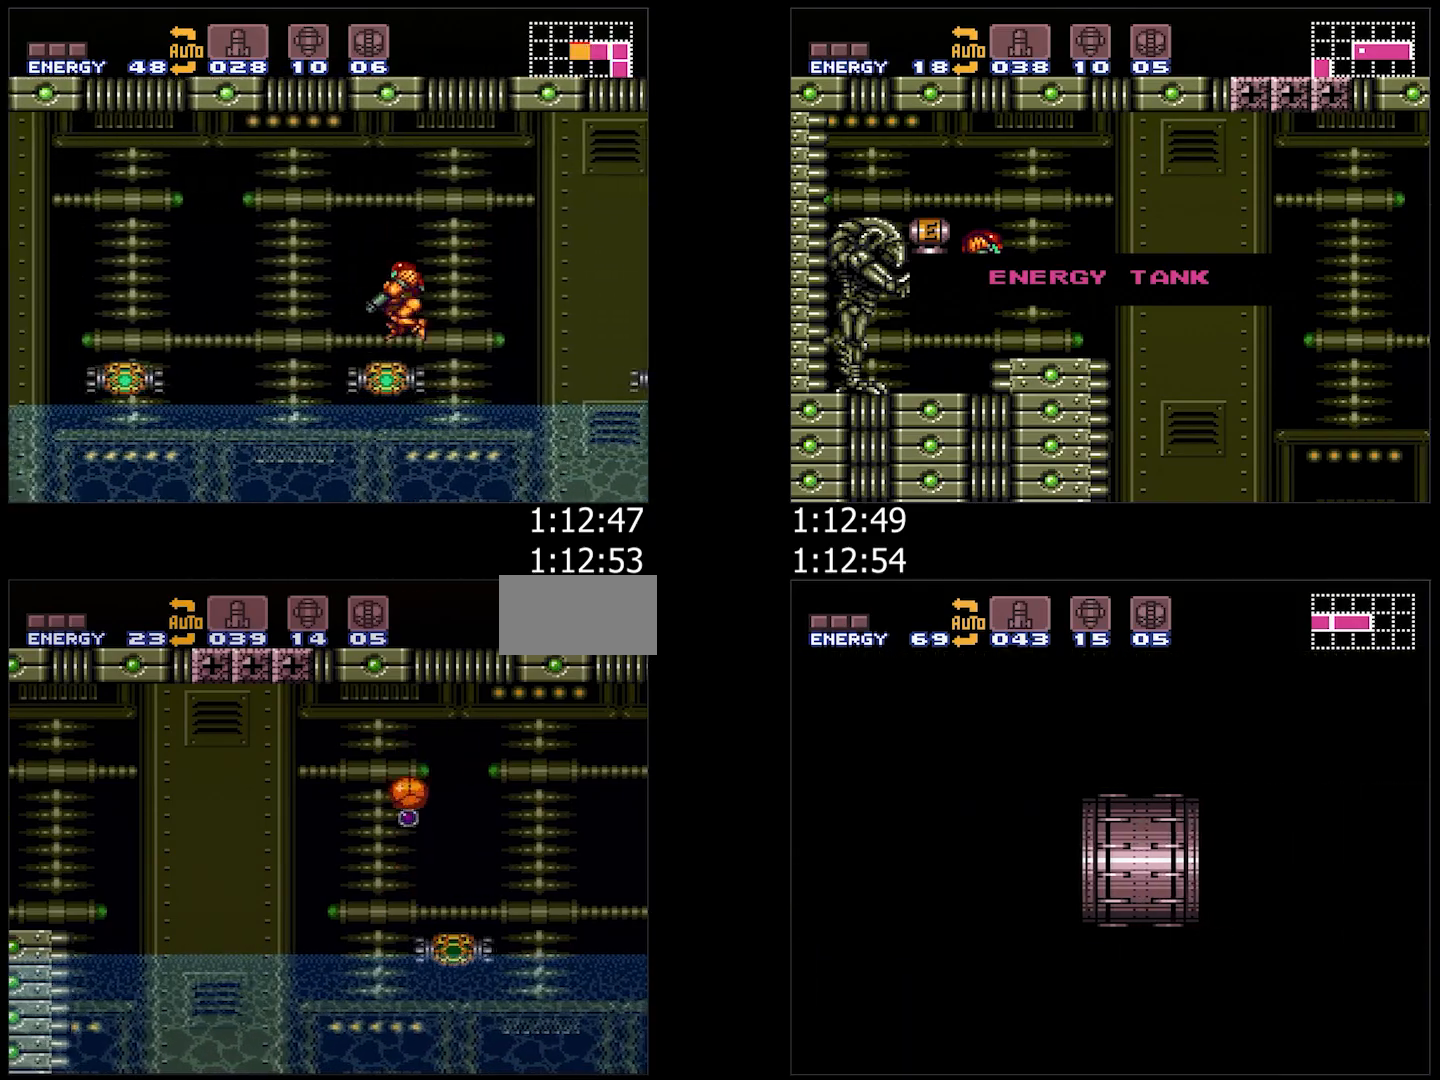
{"buttons": ["A", "DPAD_LEFT"], "events": []}
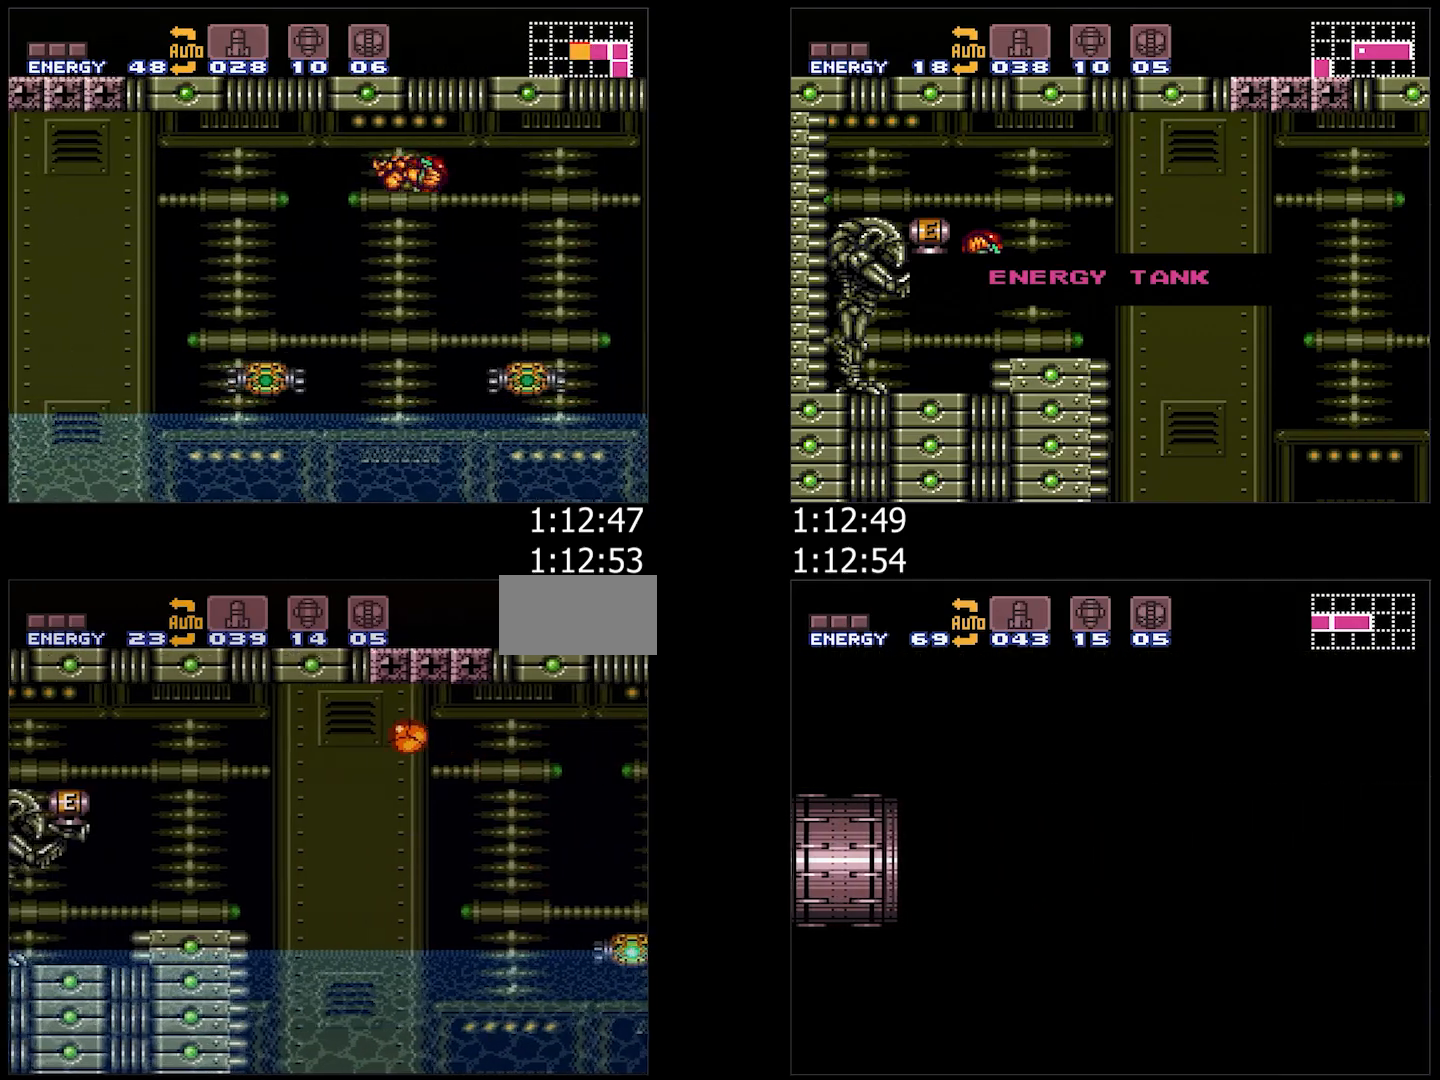
{"buttons": ["A", "DPAD_LEFT"], "events": [[250, "DPAD_UP", "down"], [350, "DPAD_UP", "up"]]}
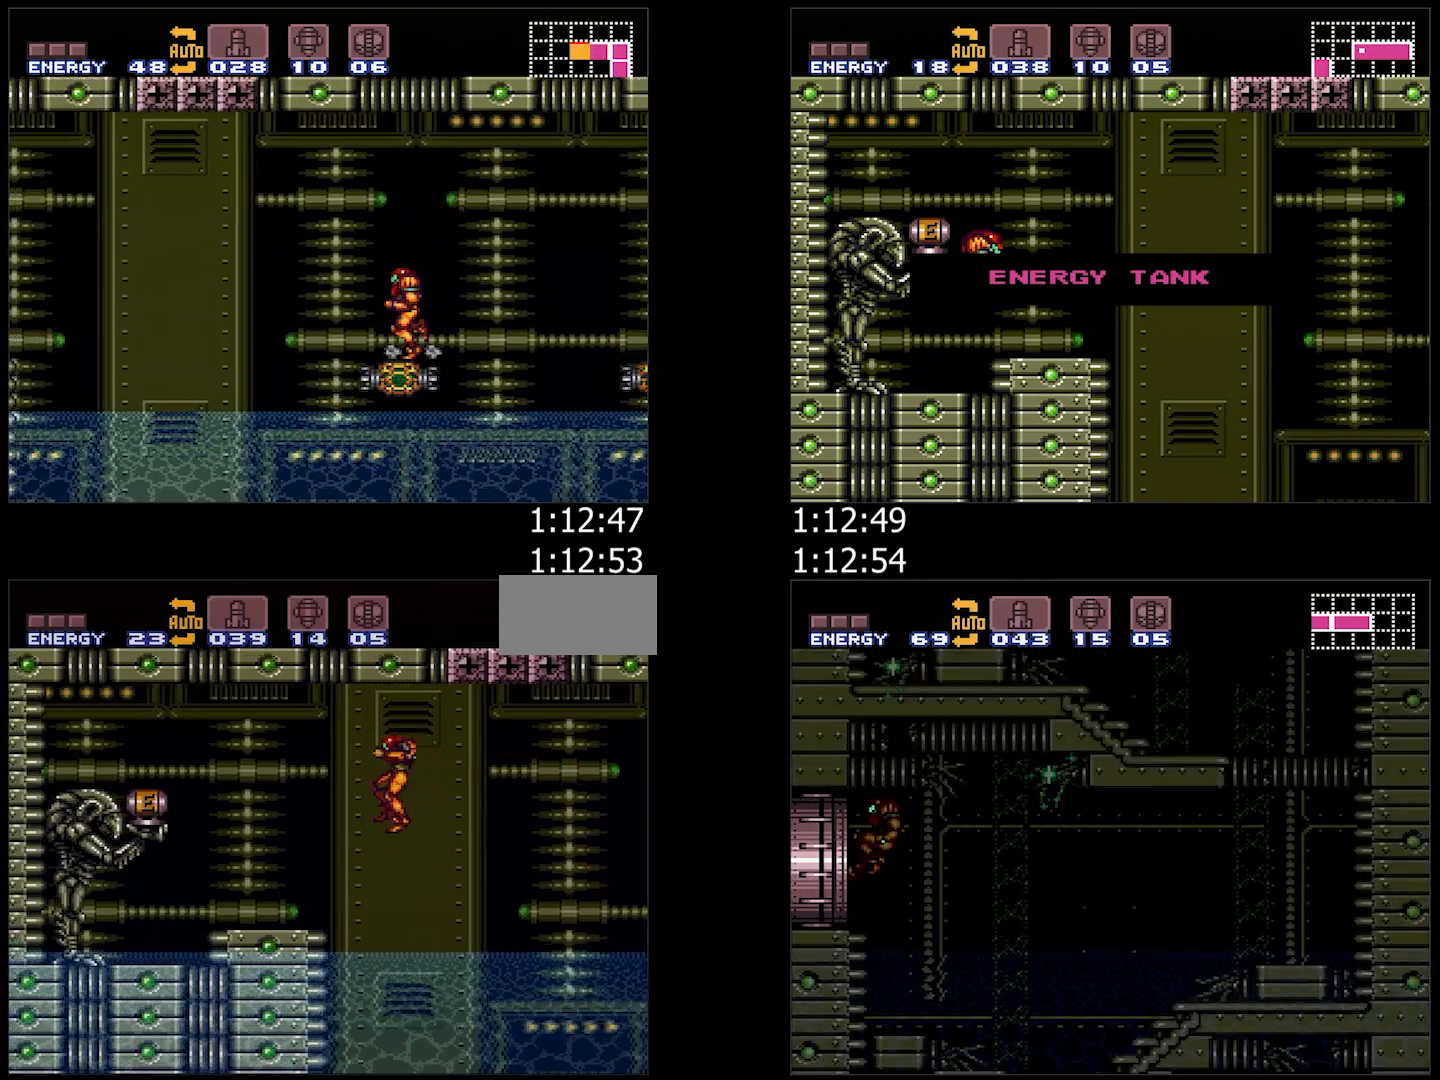
{"buttons": ["A", "DPAD_LEFT"], "events": []}
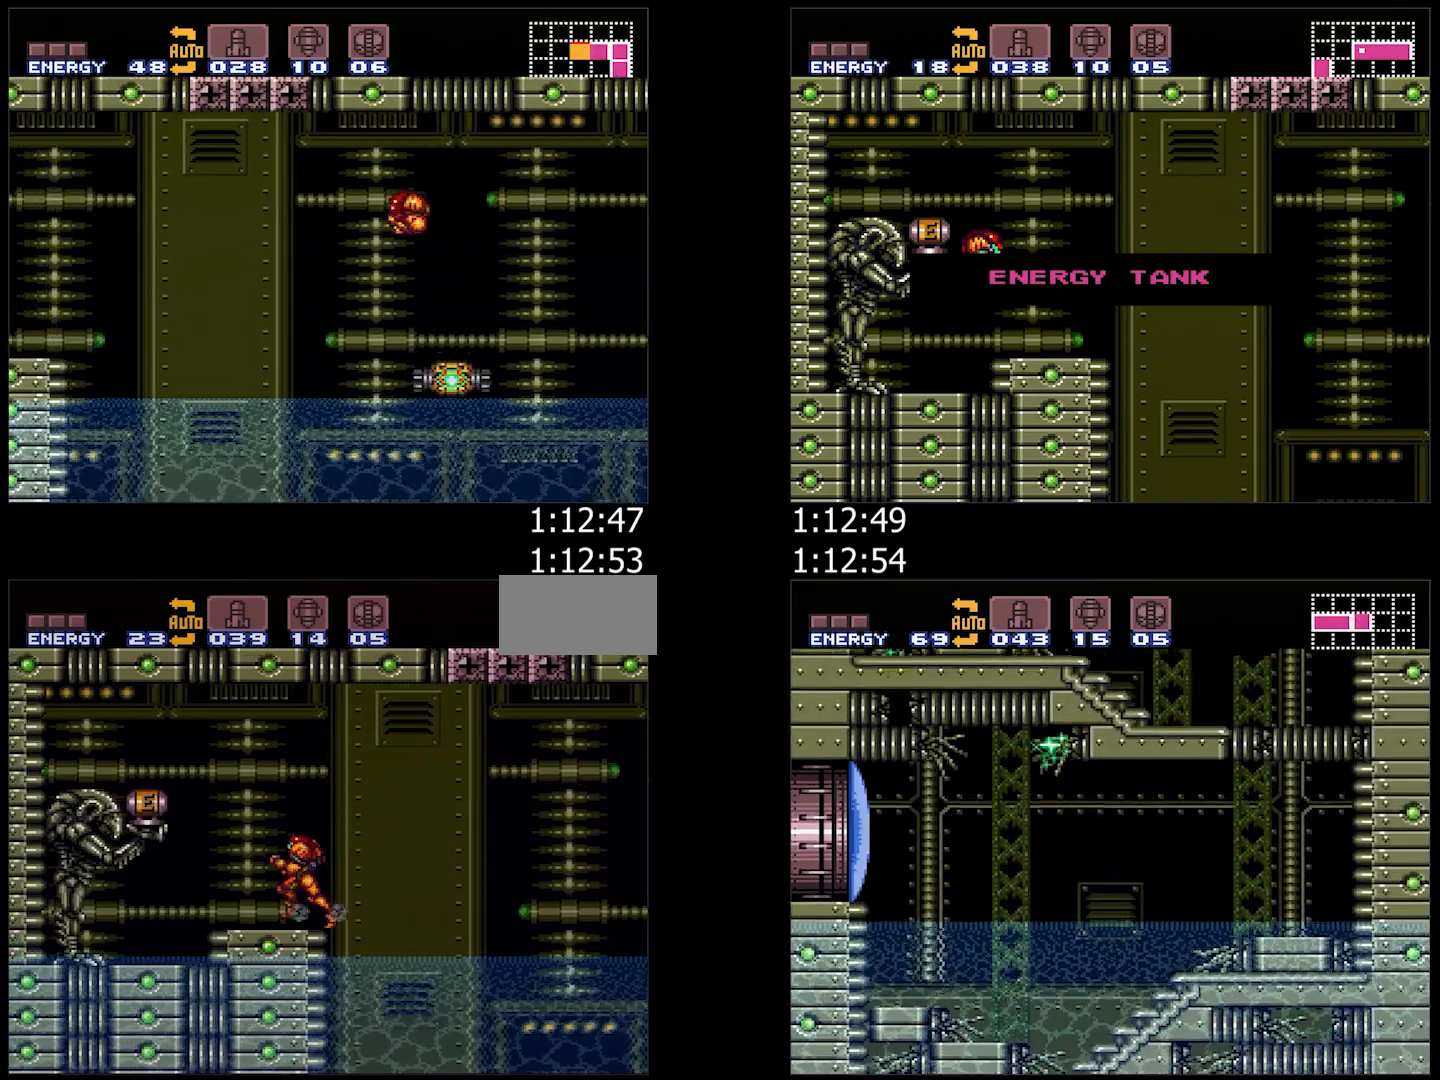
{"buttons": ["A"], "events": [[167, "B", "down"], [183, "DPAD_LEFT", "up"], [217, "DPAD_RIGHT", "down"], [283, "B", "up"], [467, "DPAD_RIGHT", "up"]]}
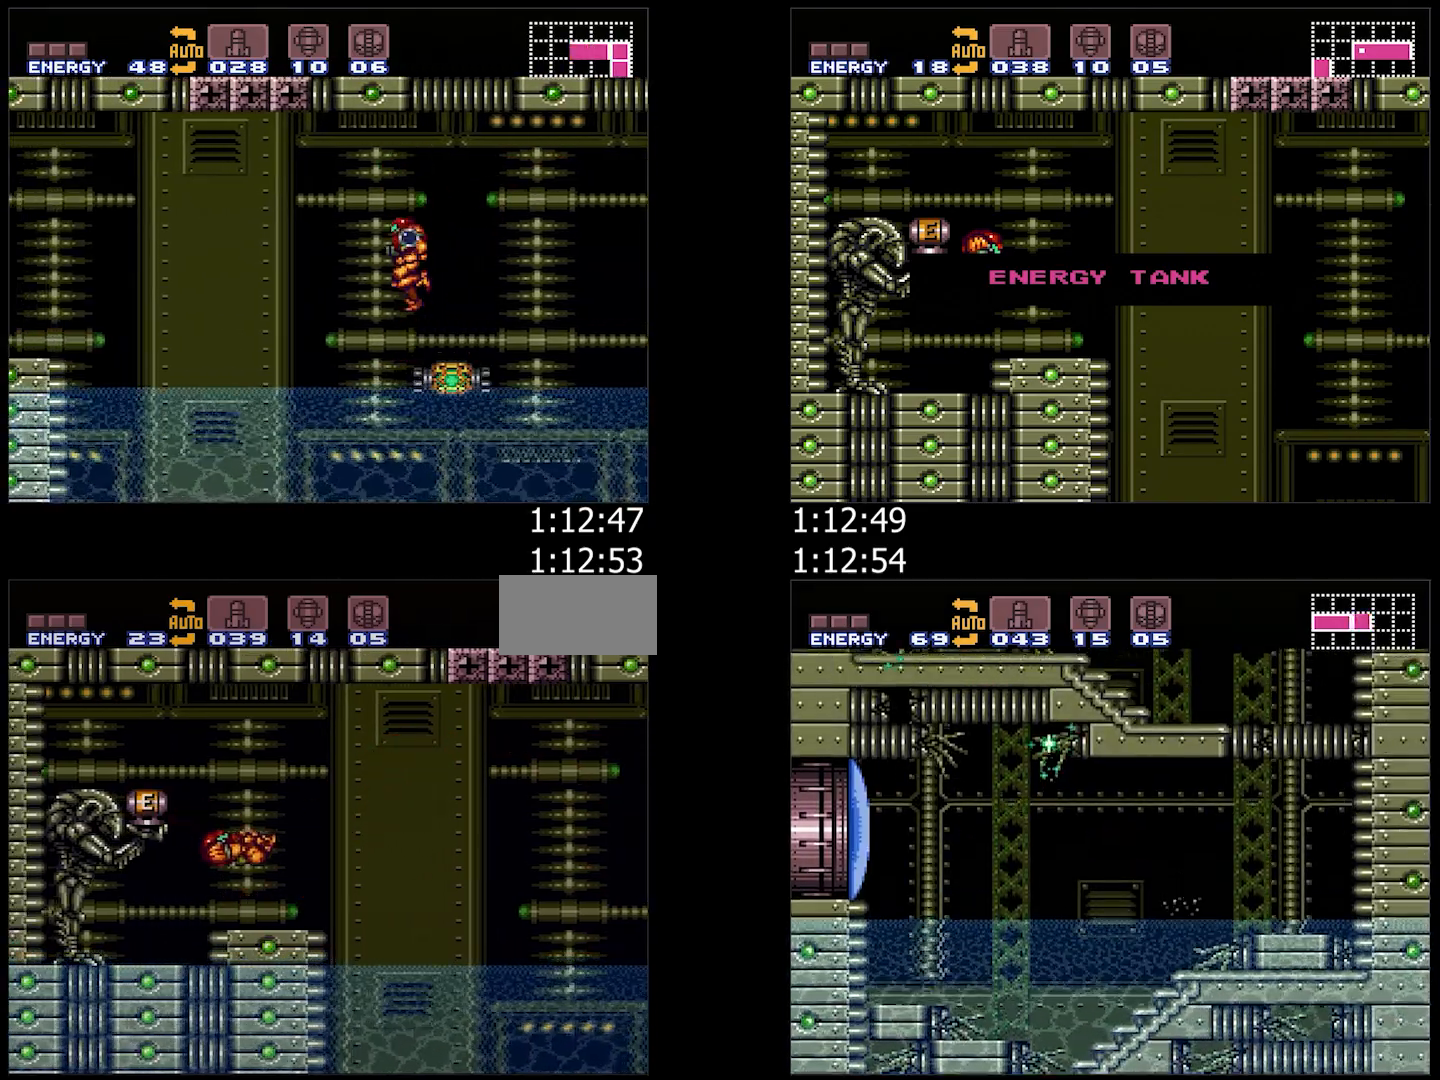
{"buttons": ["A", "DPAD_RIGHT"], "events": [[50, "DPAD_LEFT", "down"], [333, "B", "down"], [383, "DPAD_LEFT", "up"], [417, "B", "up"], [417, "DPAD_RIGHT", "down"]]}
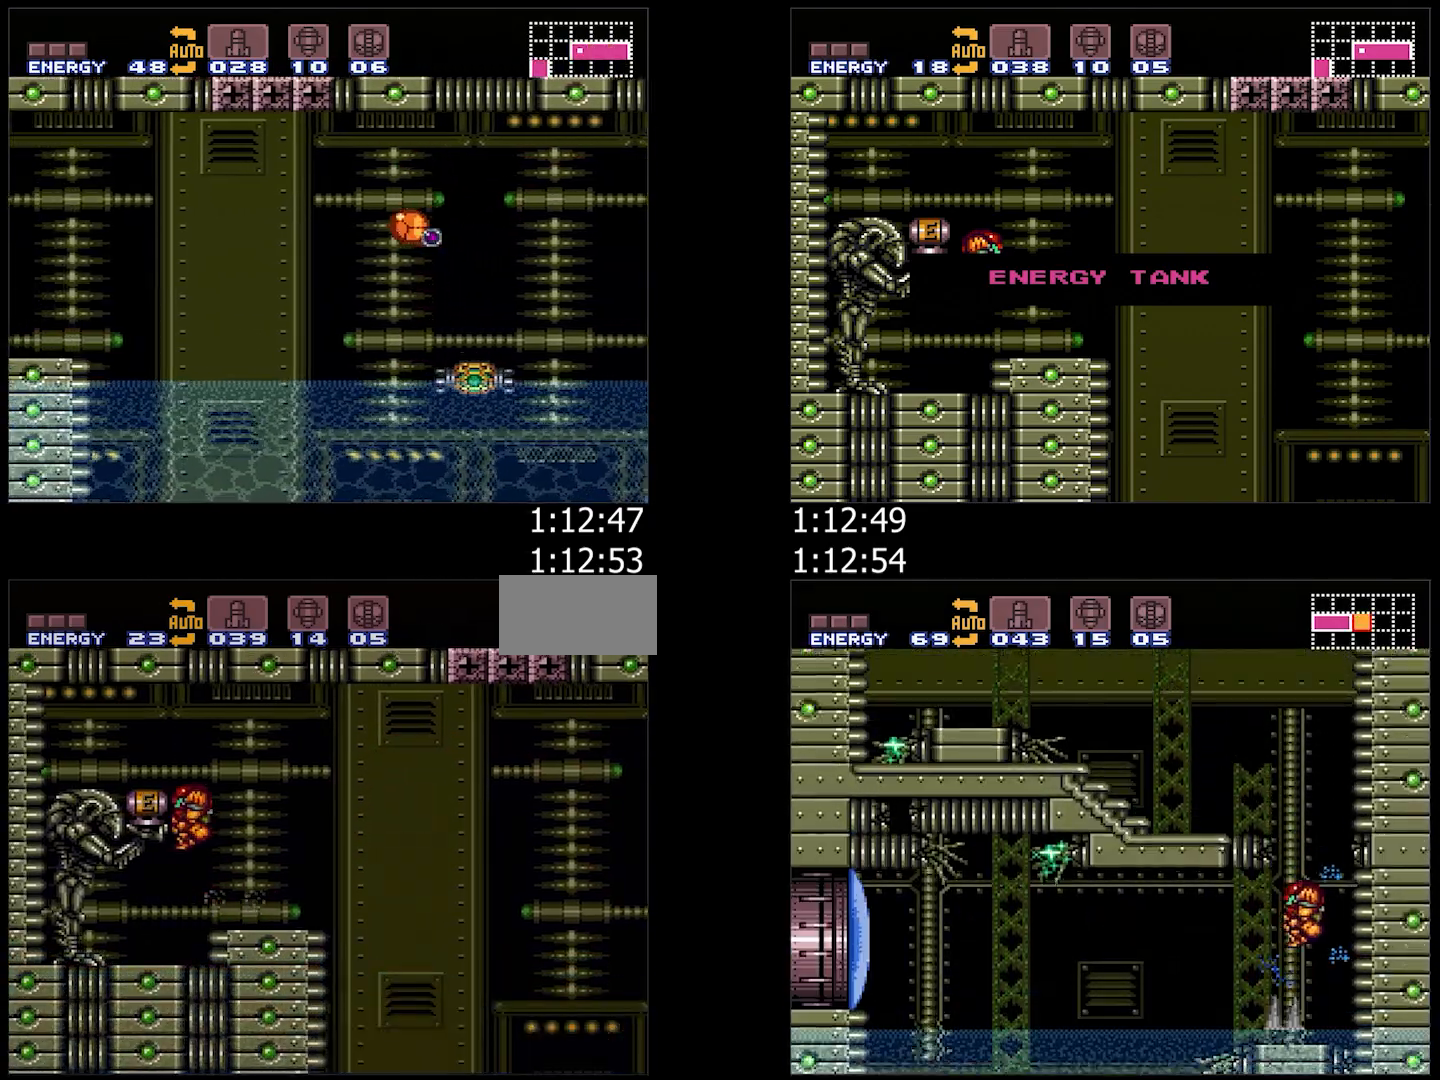
{"buttons": [], "events": [[100, "A", "up"], [100, "DPAD_RIGHT", "up"]]}